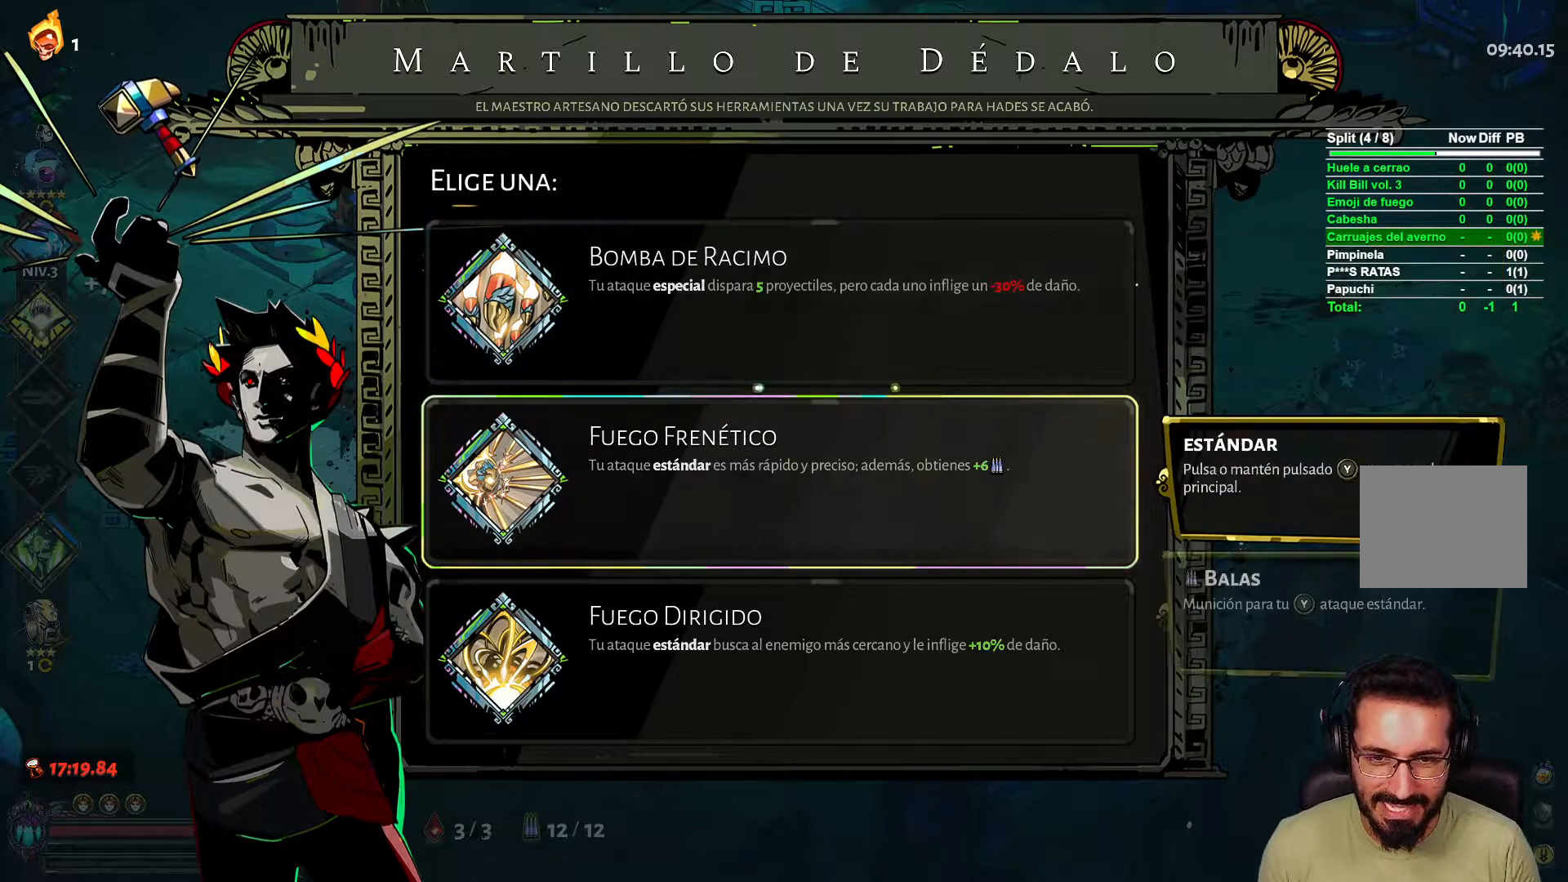
Gameplay with a controller (Xbox layout); each line is a JSON object with the inputs held at the frame after it. "events" lists button and stick changes between this image and that frame as [ms after this image, input, new state], when the widget could be followed in between.
{"buttons": [], "left_stick": "center", "right_stick": "center", "events": [[300, "DPAD_UP", "down"], [383, "DPAD_UP", "up"]]}
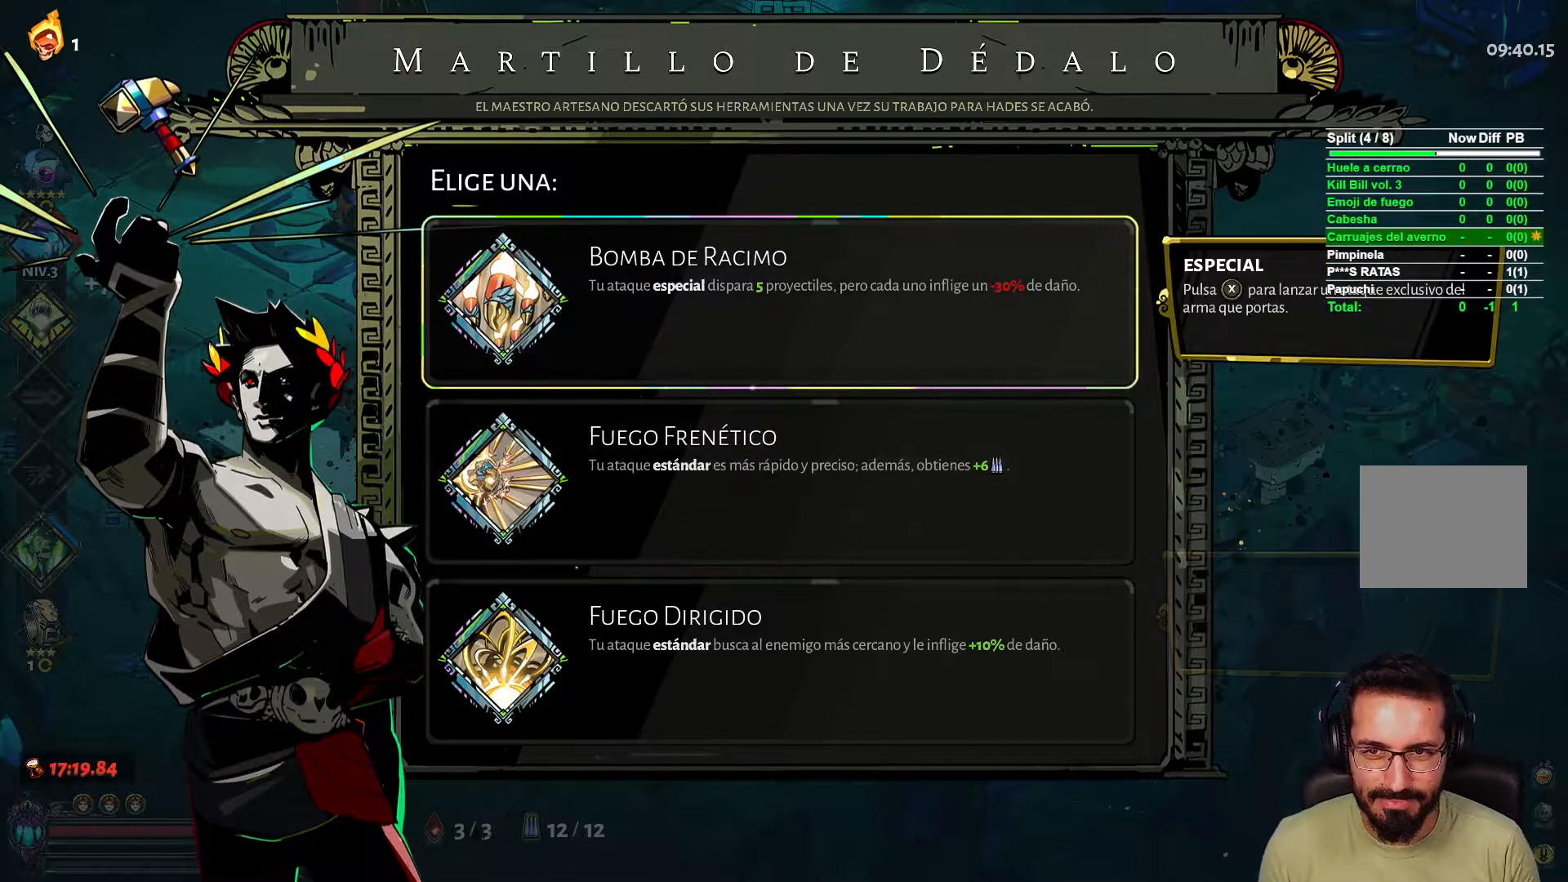
{"buttons": [], "left_stick": "center", "right_stick": "center", "events": []}
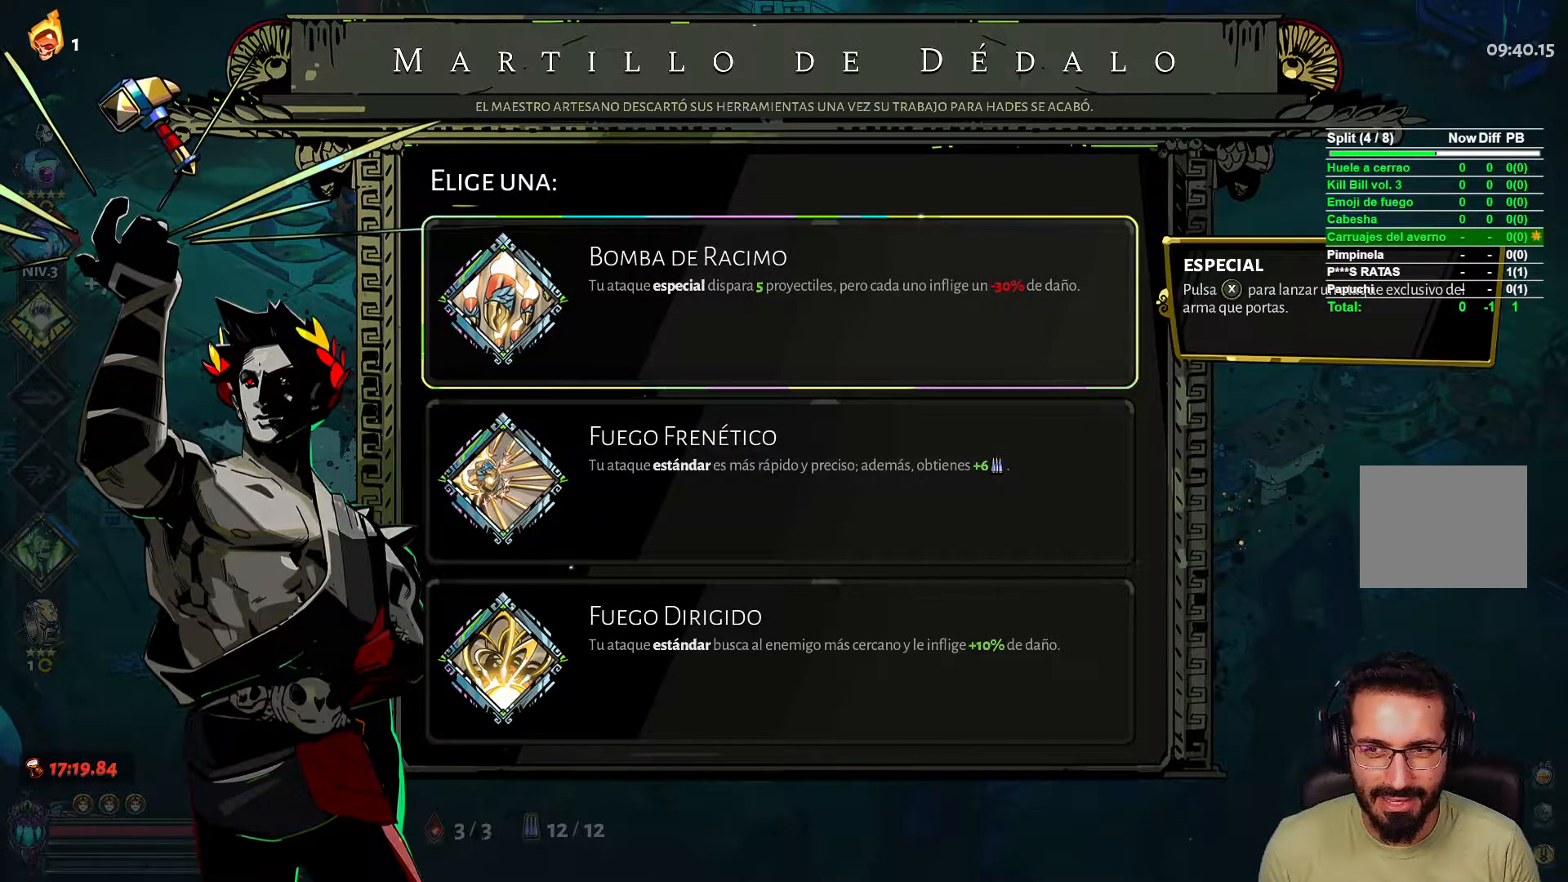
{"buttons": [], "left_stick": "center", "right_stick": "center", "events": [[267, "B", "down"], [350, "B", "up"]]}
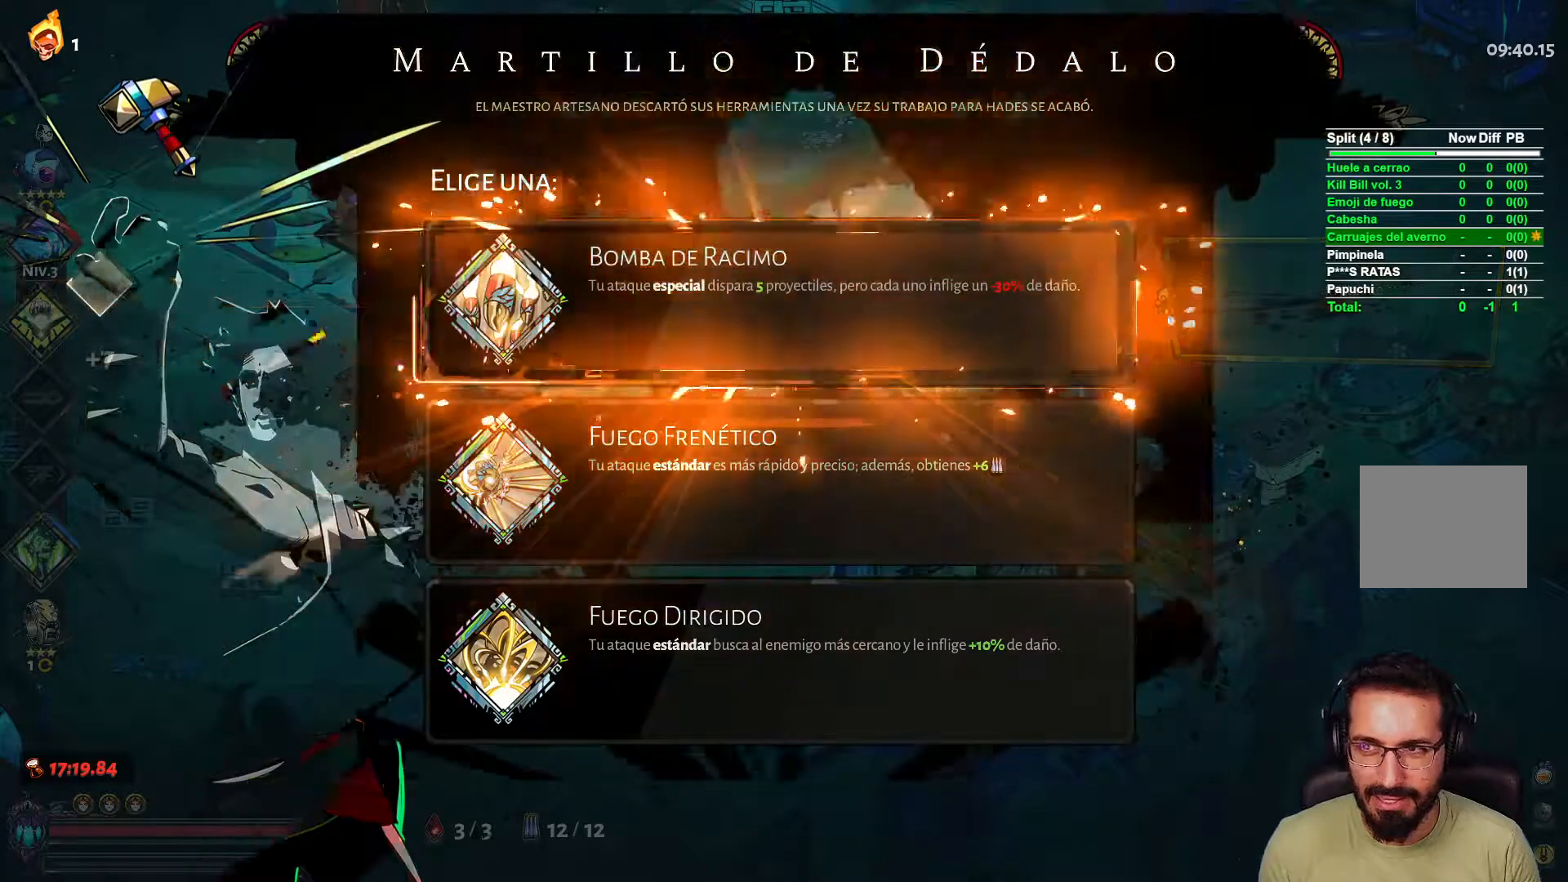
{"buttons": ["A"], "left_stick": "up-left", "right_stick": "center", "events": [[183, "left_stick", "up-left"], [500, "A", "down"]]}
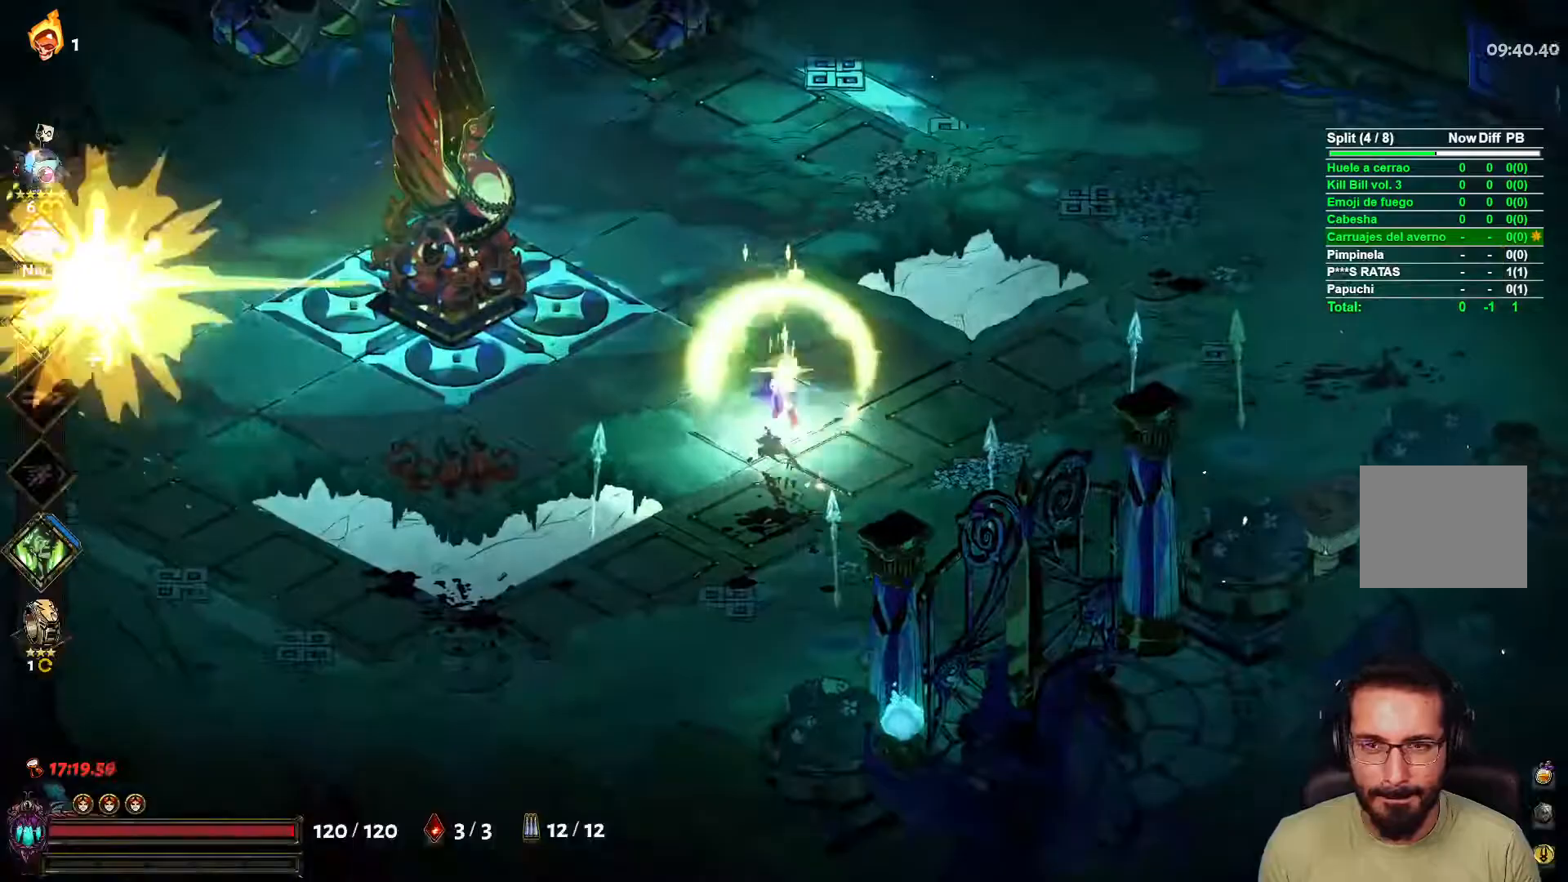
{"buttons": [], "left_stick": "up-left", "right_stick": "center", "events": [[83, "A", "up"]]}
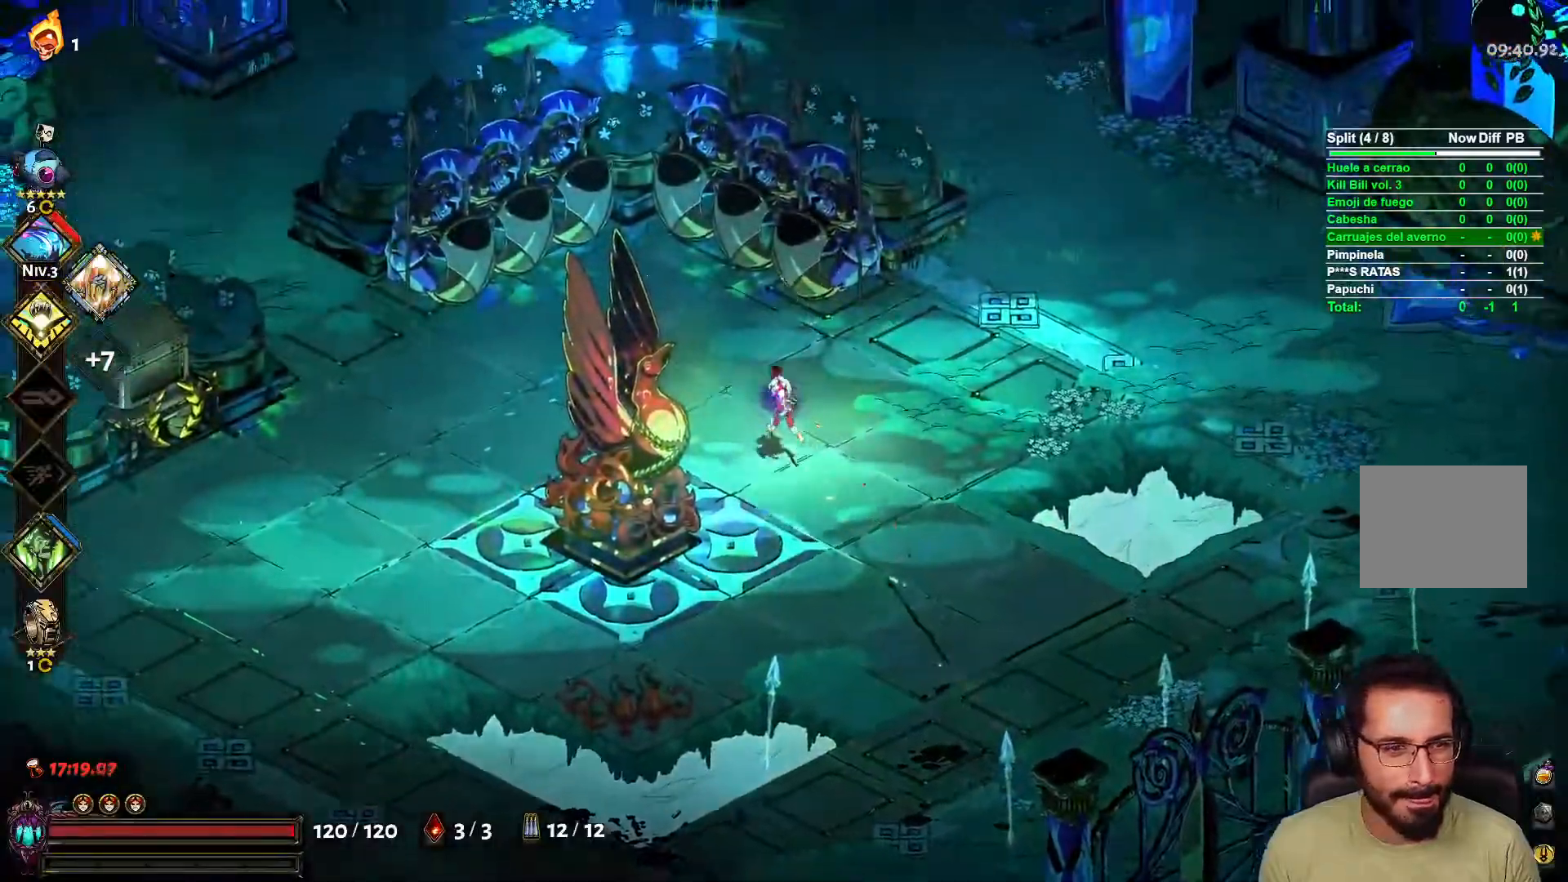
{"buttons": [], "left_stick": "up-left", "right_stick": "center", "events": [[33, "left_stick", "center"], [183, "left_stick", "up-left"]]}
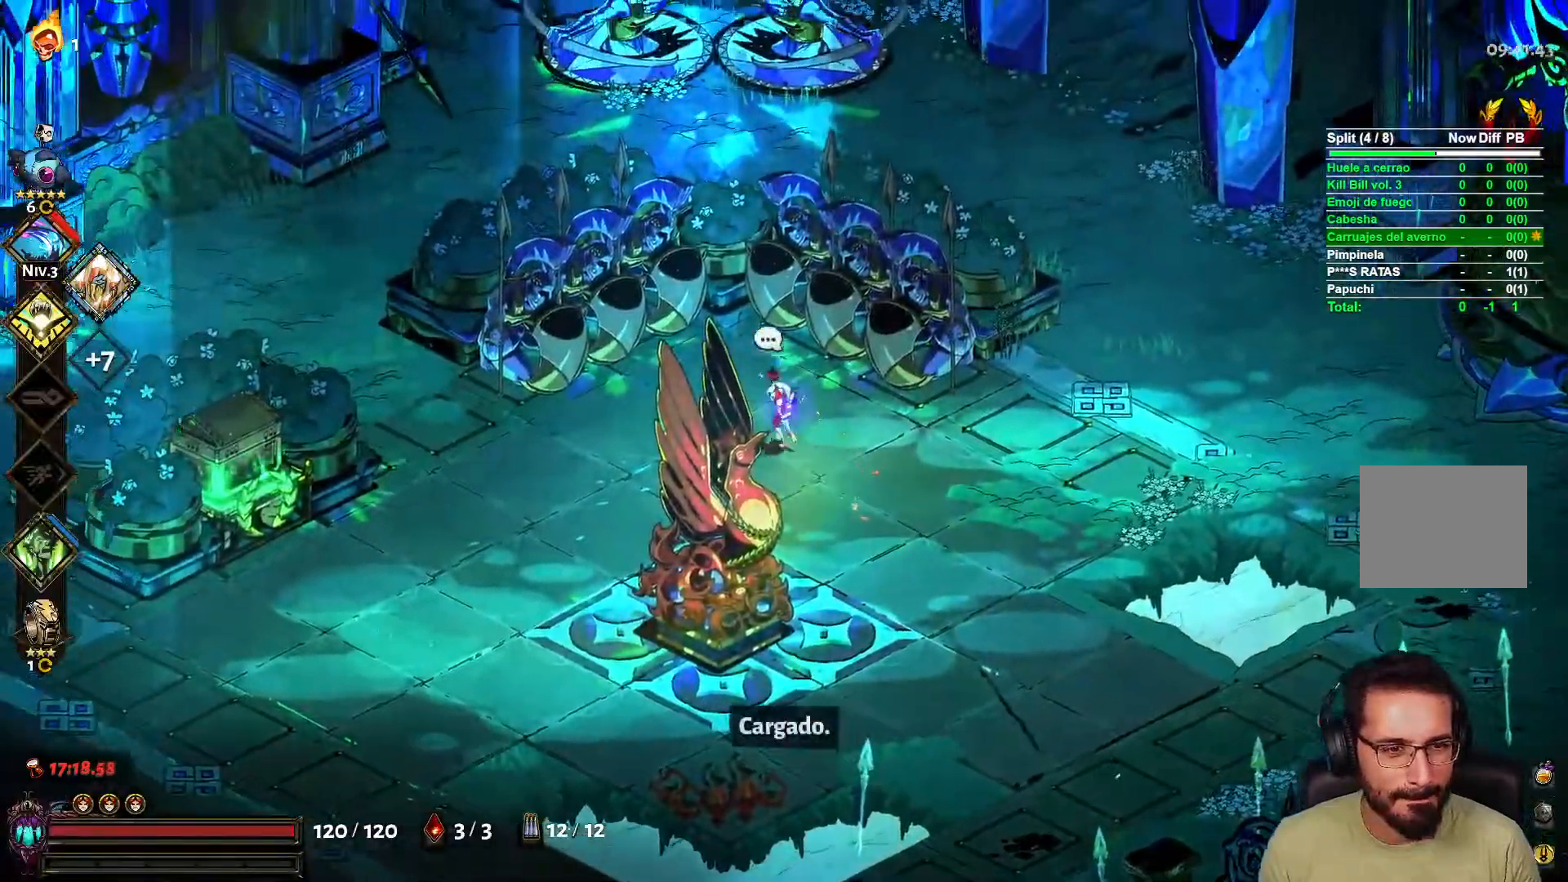
{"buttons": [], "left_stick": "right", "right_stick": "center", "events": [[33, "A", "down"], [117, "A", "up"], [483, "left_stick", "right"]]}
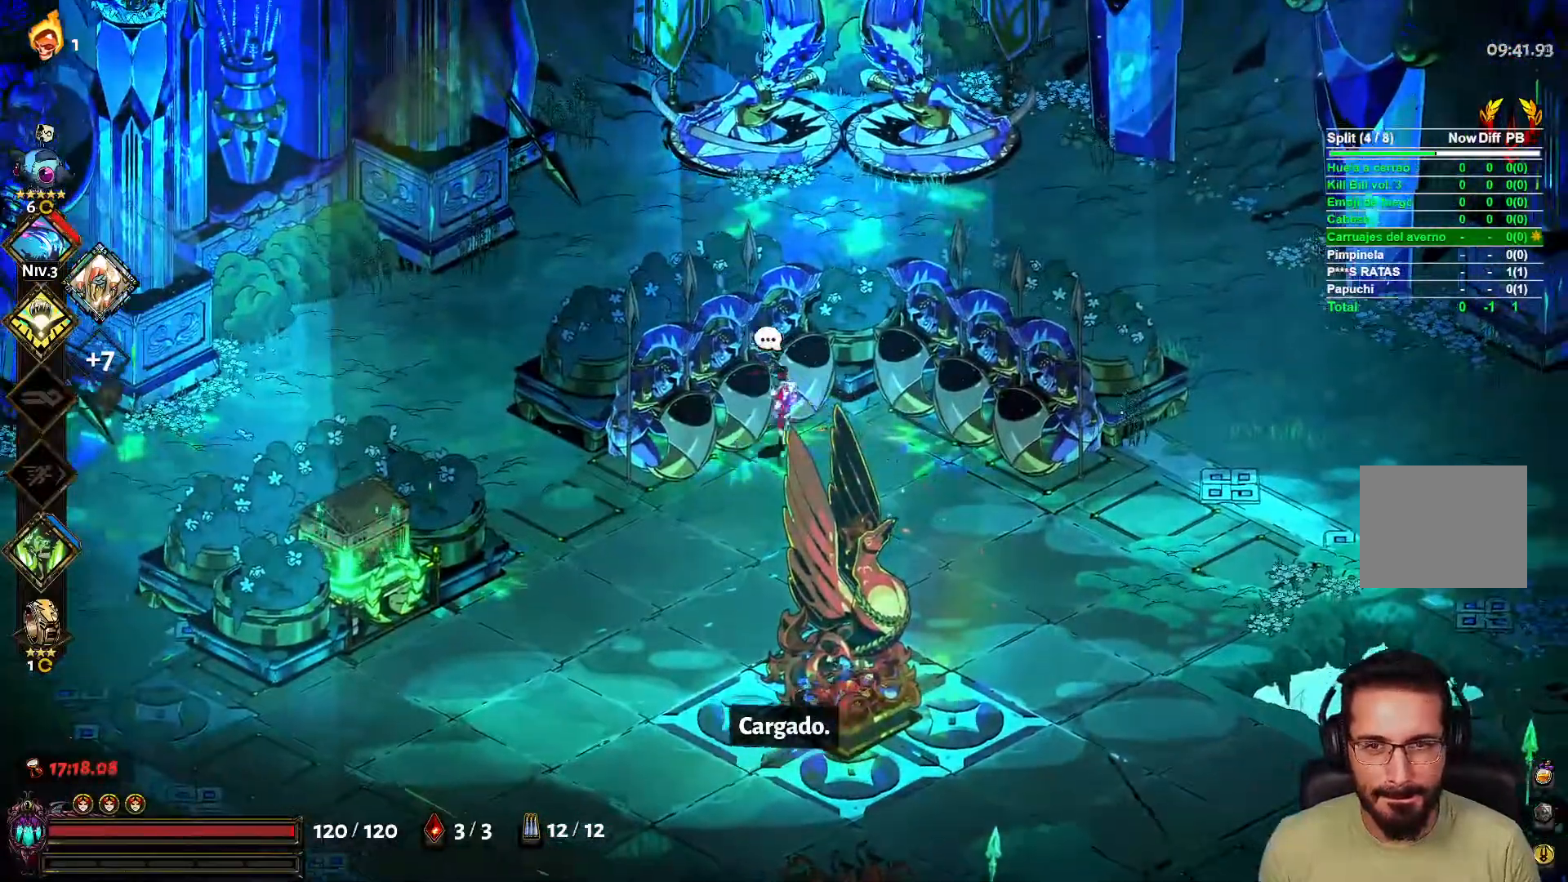
{"buttons": ["A"], "left_stick": "right", "right_stick": "center", "events": [[317, "A", "down"], [433, "A", "up"], [500, "A", "down"]]}
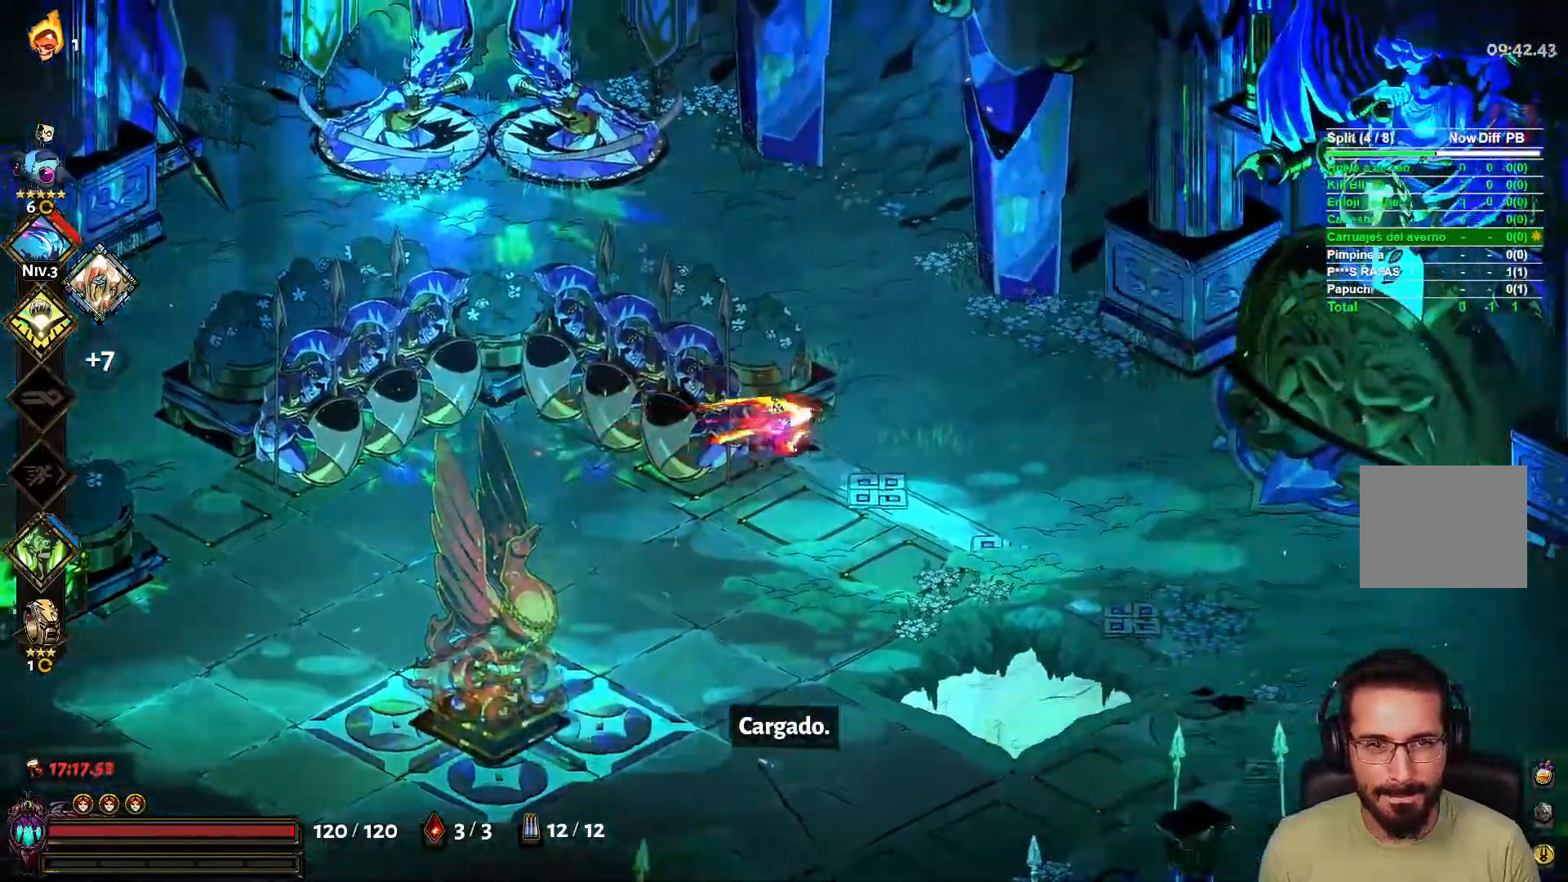
{"buttons": [], "left_stick": "left", "right_stick": "center"}
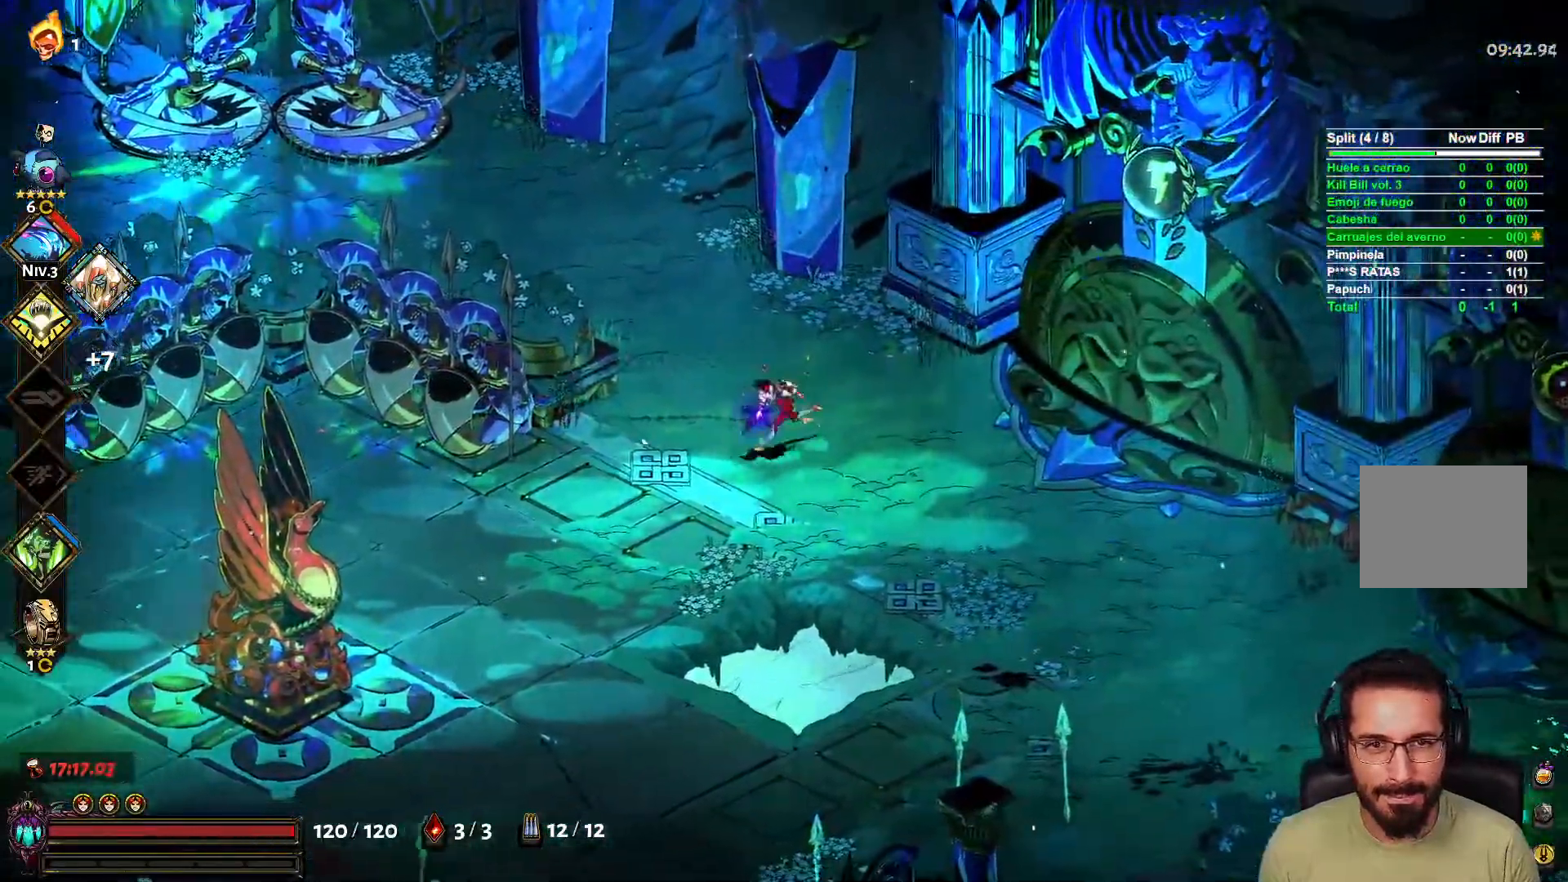
{"buttons": [], "left_stick": "left", "right_stick": "center", "events": [[117, "A", "down"], [267, "A", "up"], [350, "A", "down"], [467, "A", "up"]]}
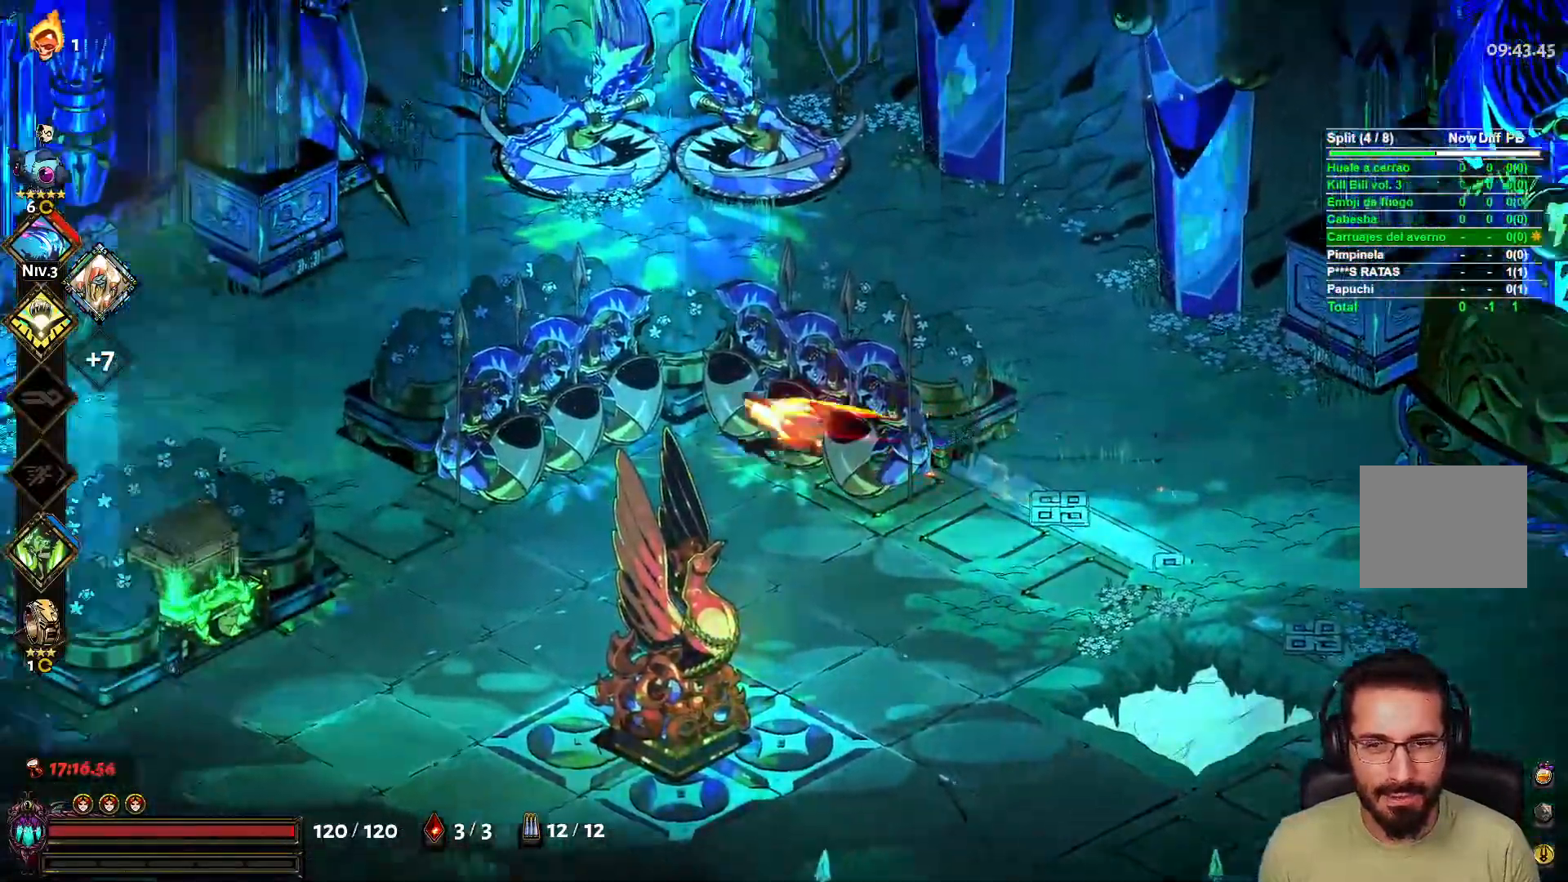
{"buttons": [], "left_stick": "left", "right_stick": "center", "events": [[100, "A", "down"], [200, "A", "up"]]}
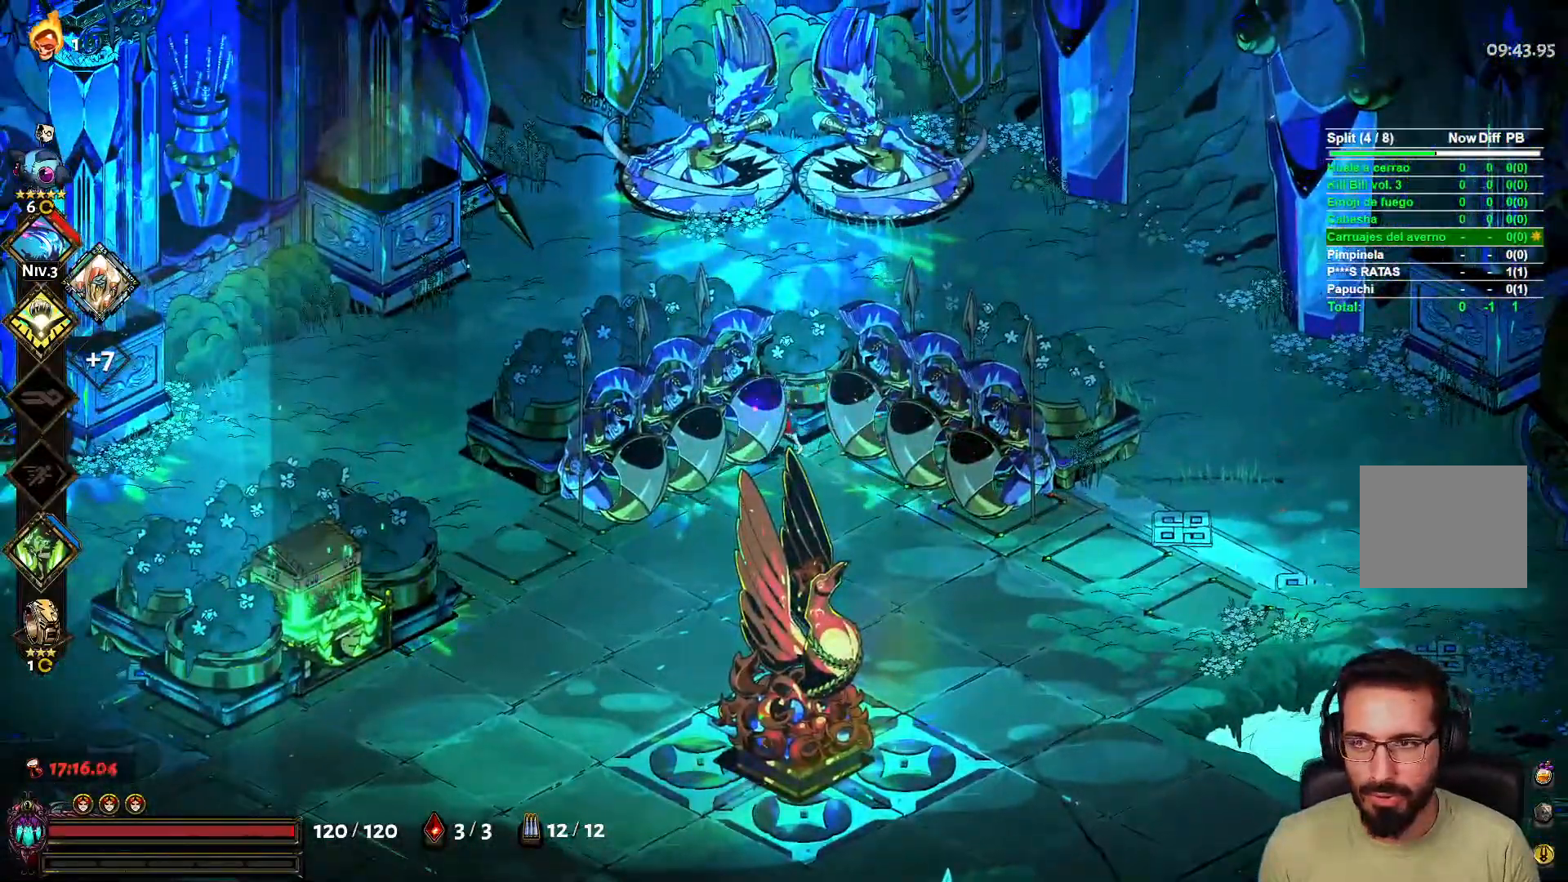
{"buttons": [], "left_stick": "center", "right_stick": "center", "events": [[50, "A", "down"], [150, "A", "up"], [233, "A", "down"], [350, "A", "up"], [450, "left_stick", "center"]]}
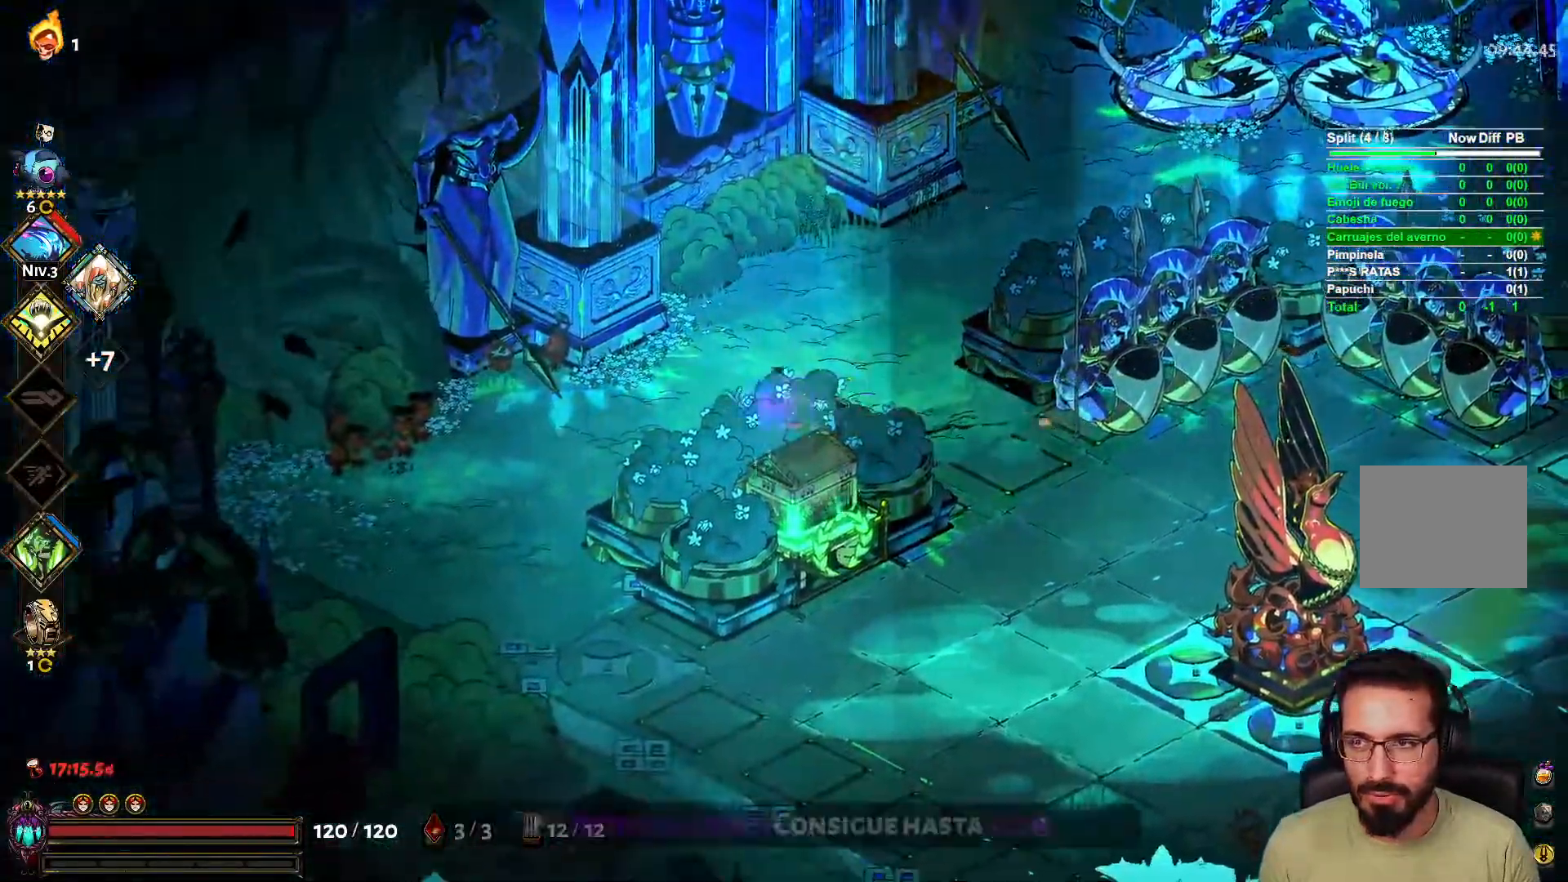
{"buttons": [], "left_stick": "right", "right_stick": "center", "events": [[17, "left_stick", "right"], [283, "A", "down"], [417, "A", "up"]]}
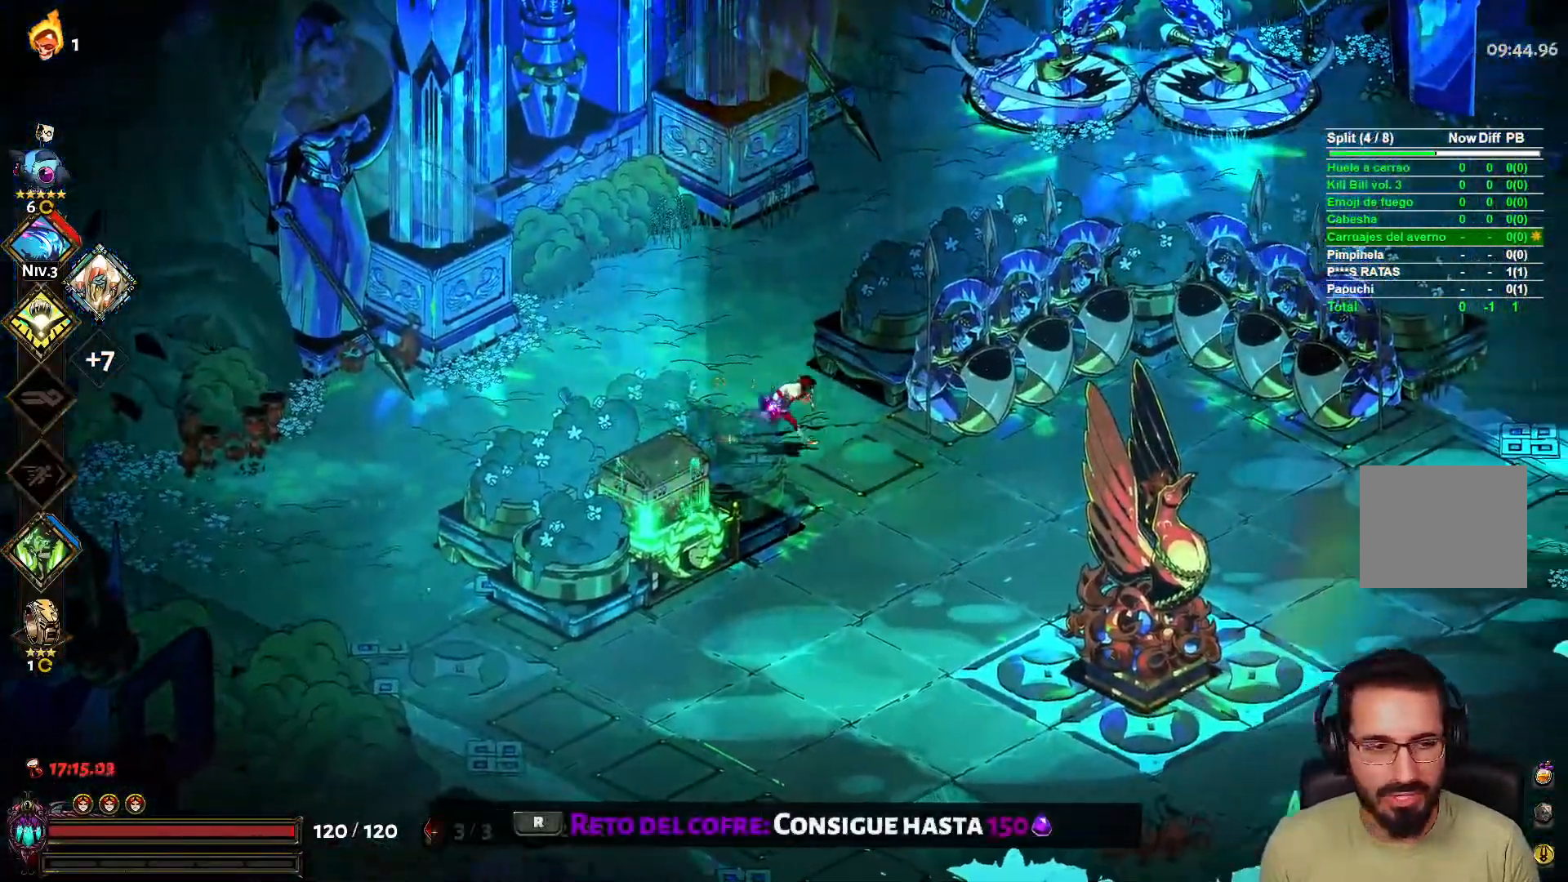
{"buttons": ["A"], "left_stick": "right", "right_stick": "center", "events": [[200, "A", "down"], [333, "A", "up"], [467, "A", "down"]]}
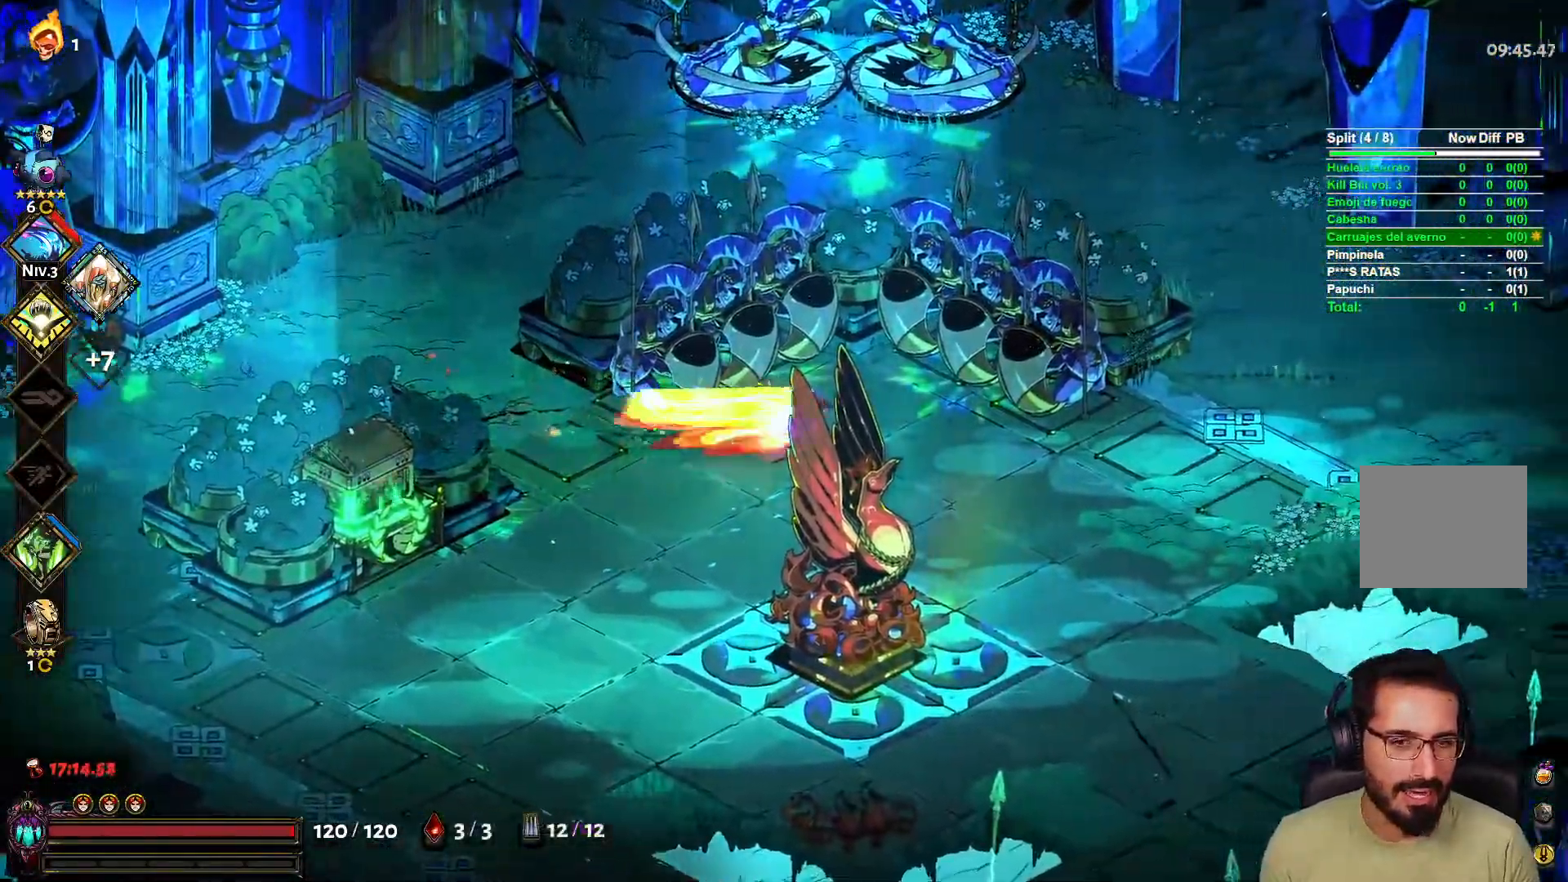
{"buttons": [], "left_stick": "right", "right_stick": "center", "events": [[83, "A", "up"], [333, "A", "down"], [450, "A", "up"]]}
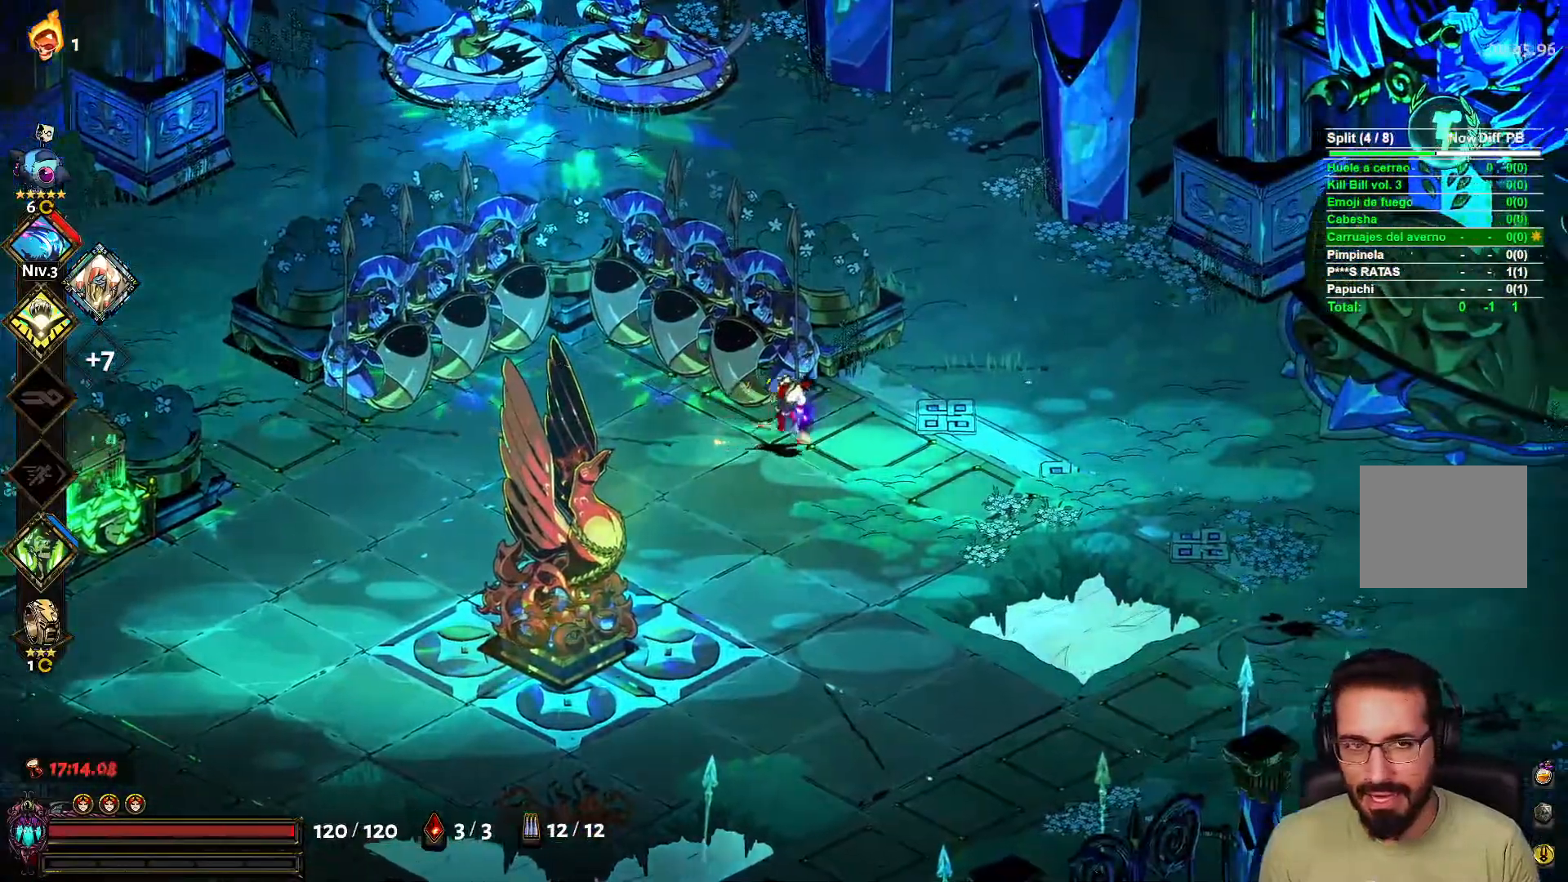
{"buttons": [], "left_stick": "right", "right_stick": "center", "events": [[167, "A", "down"], [267, "A", "up"]]}
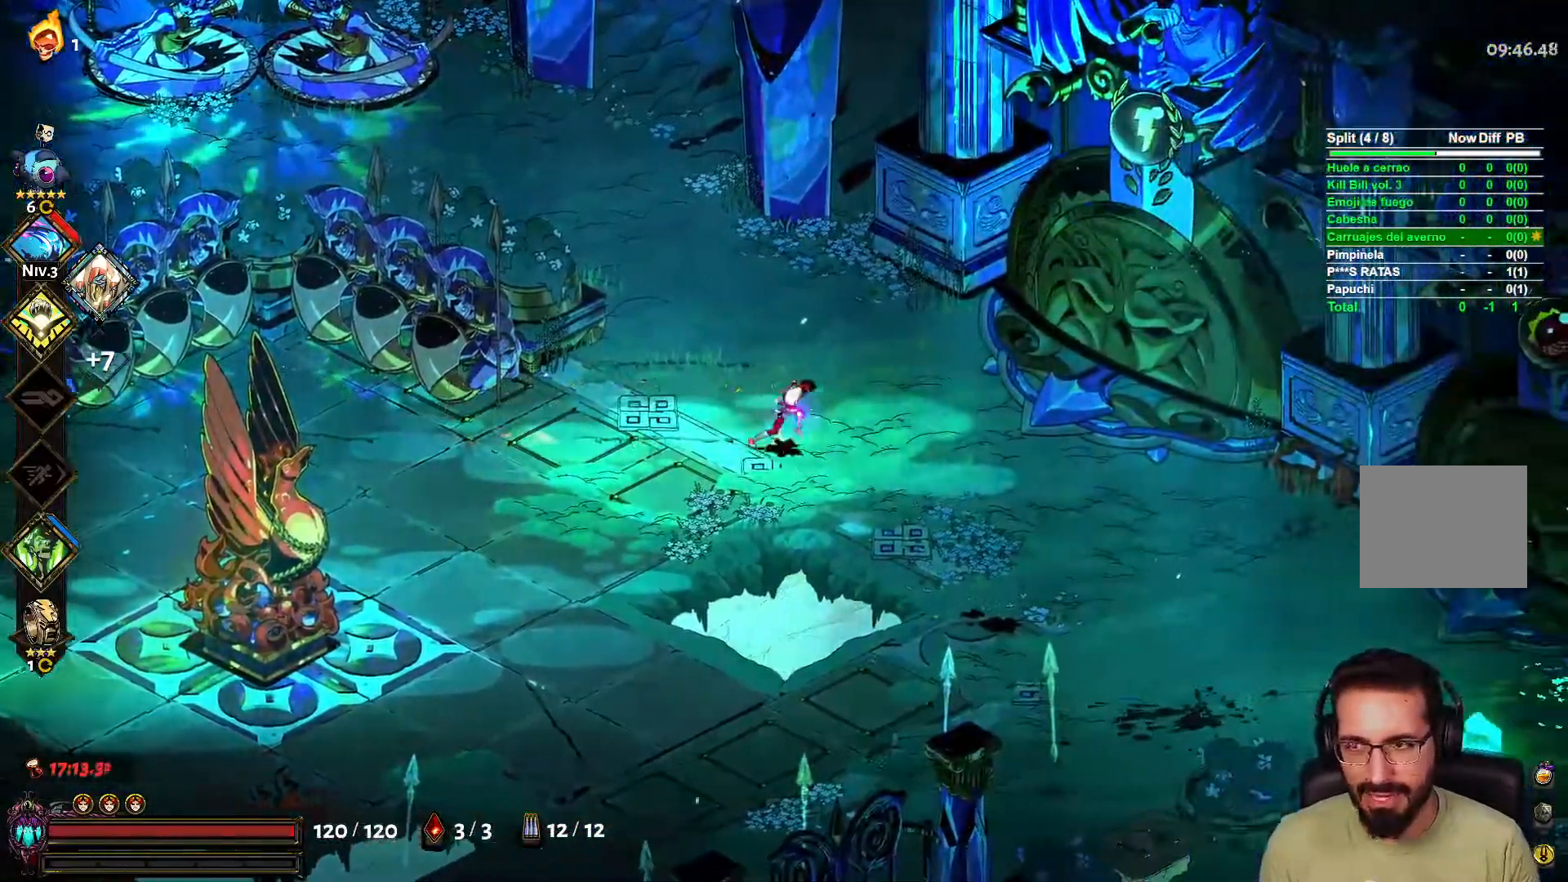
{"buttons": [], "left_stick": "right", "right_stick": "center", "events": []}
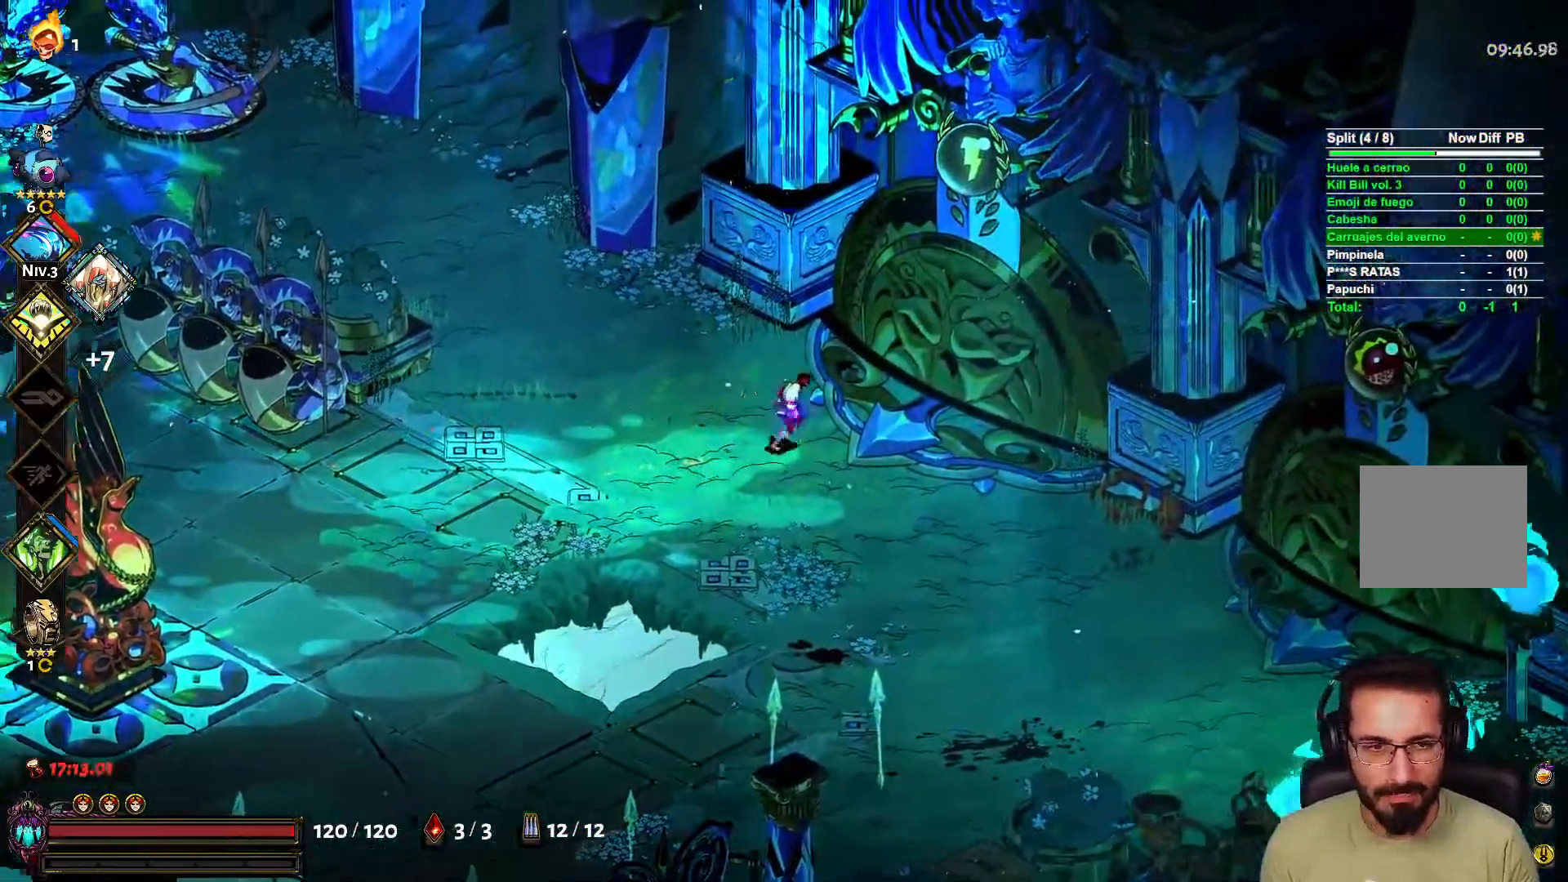
{"buttons": [], "left_stick": "center", "right_stick": "center", "events": [[467, "left_stick", "center"]]}
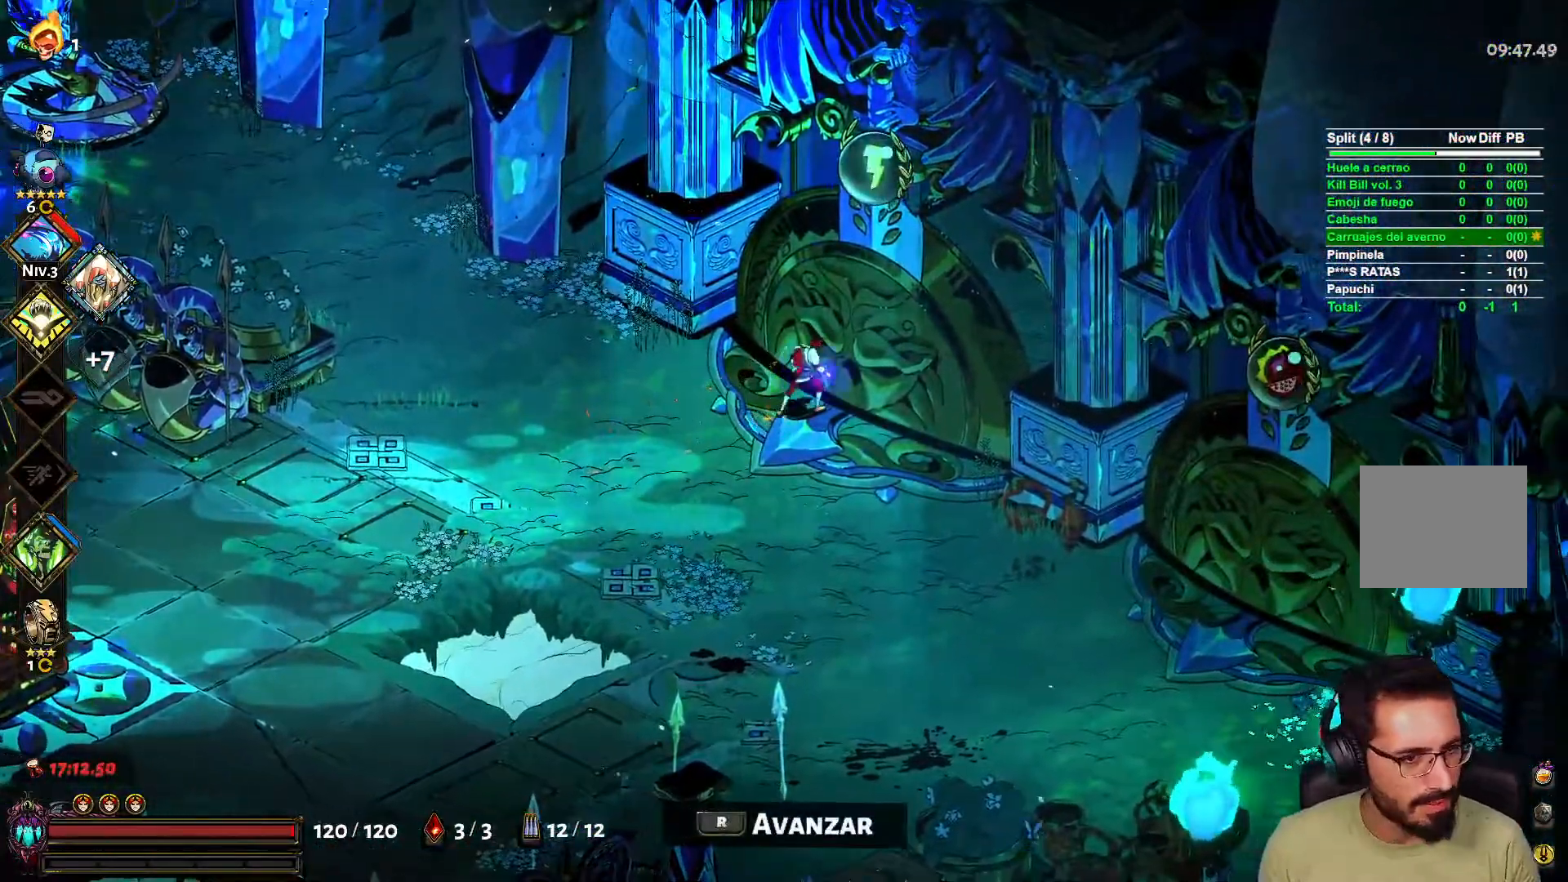
{"buttons": [], "left_stick": "center", "right_stick": "center", "events": []}
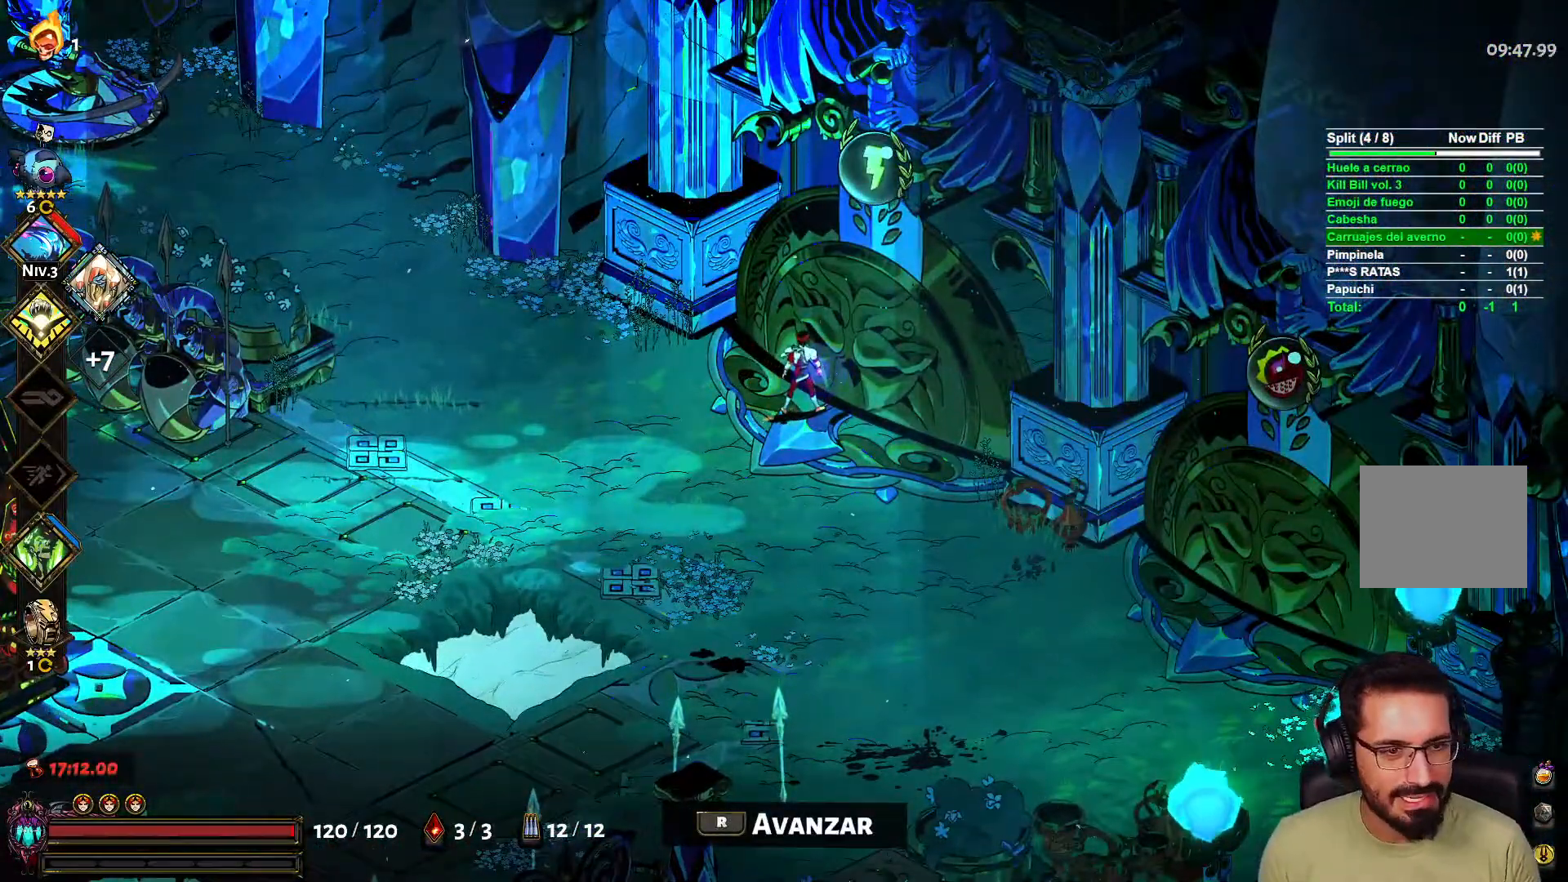
{"buttons": [], "left_stick": "center", "right_stick": "center", "events": [[67, "R1", "down"], [67, "R2", "down"], [200, "R1", "up"], [200, "R2", "up"]]}
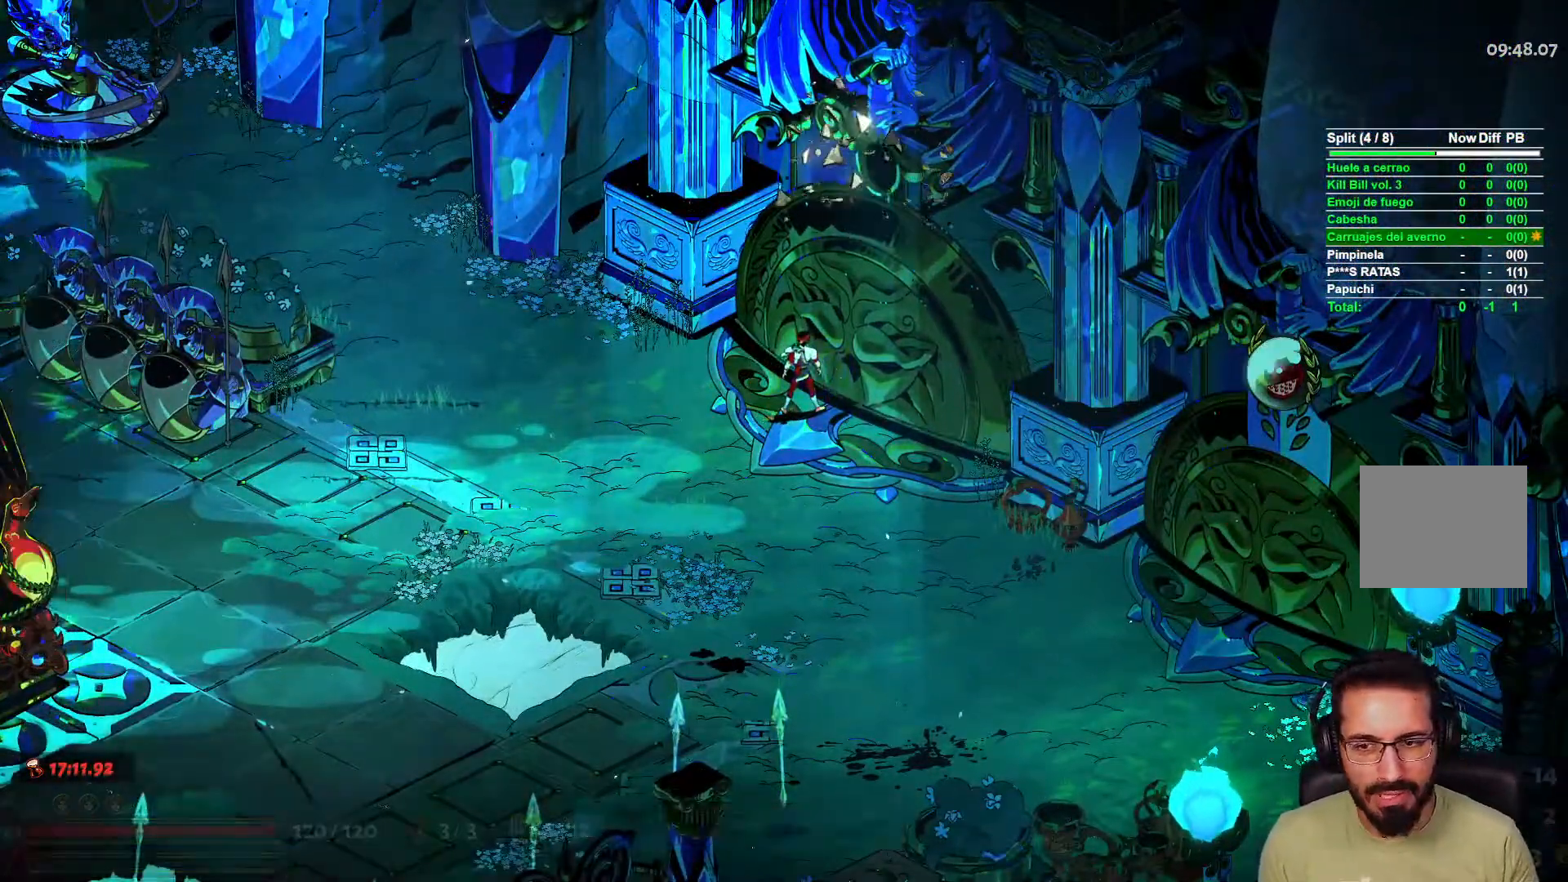
{"buttons": [], "left_stick": "center", "right_stick": "center", "events": []}
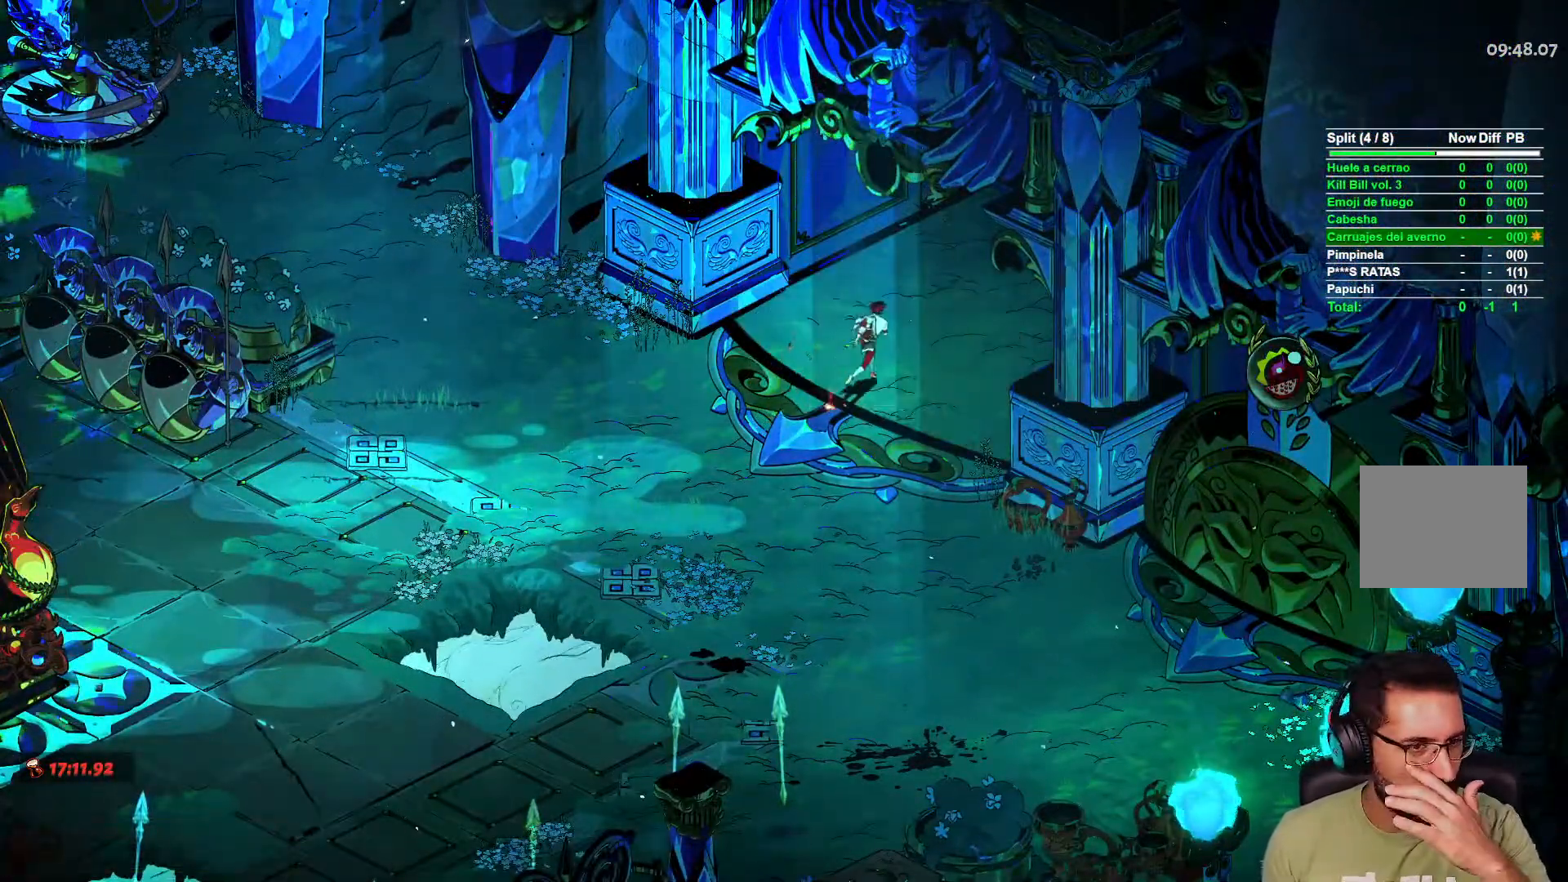
{"buttons": [], "left_stick": "center", "right_stick": "center", "events": []}
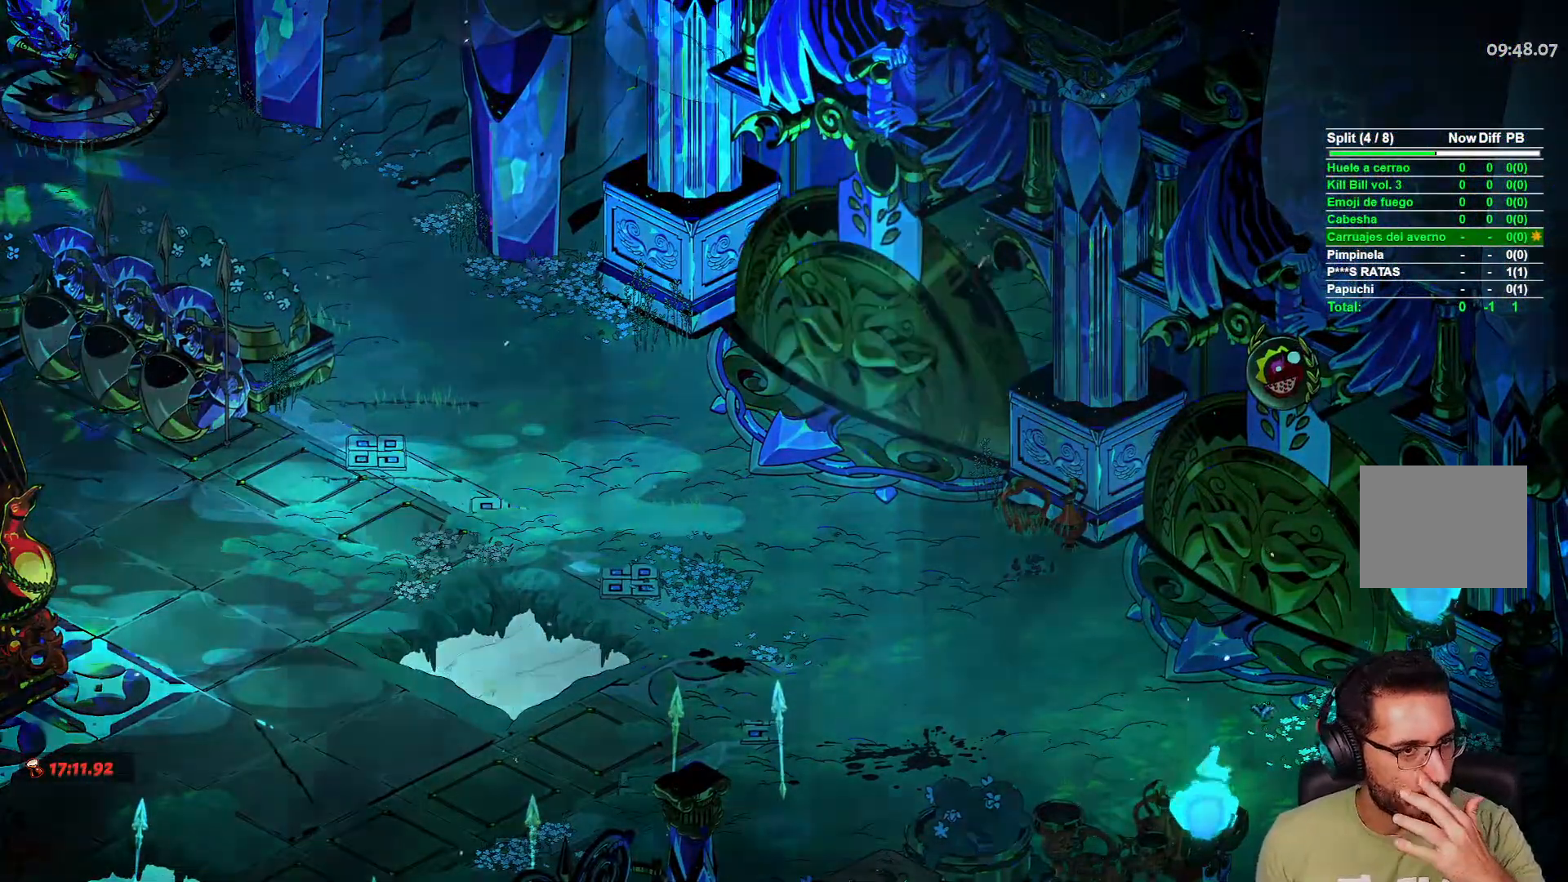
{"buttons": [], "left_stick": "center", "right_stick": "center", "events": []}
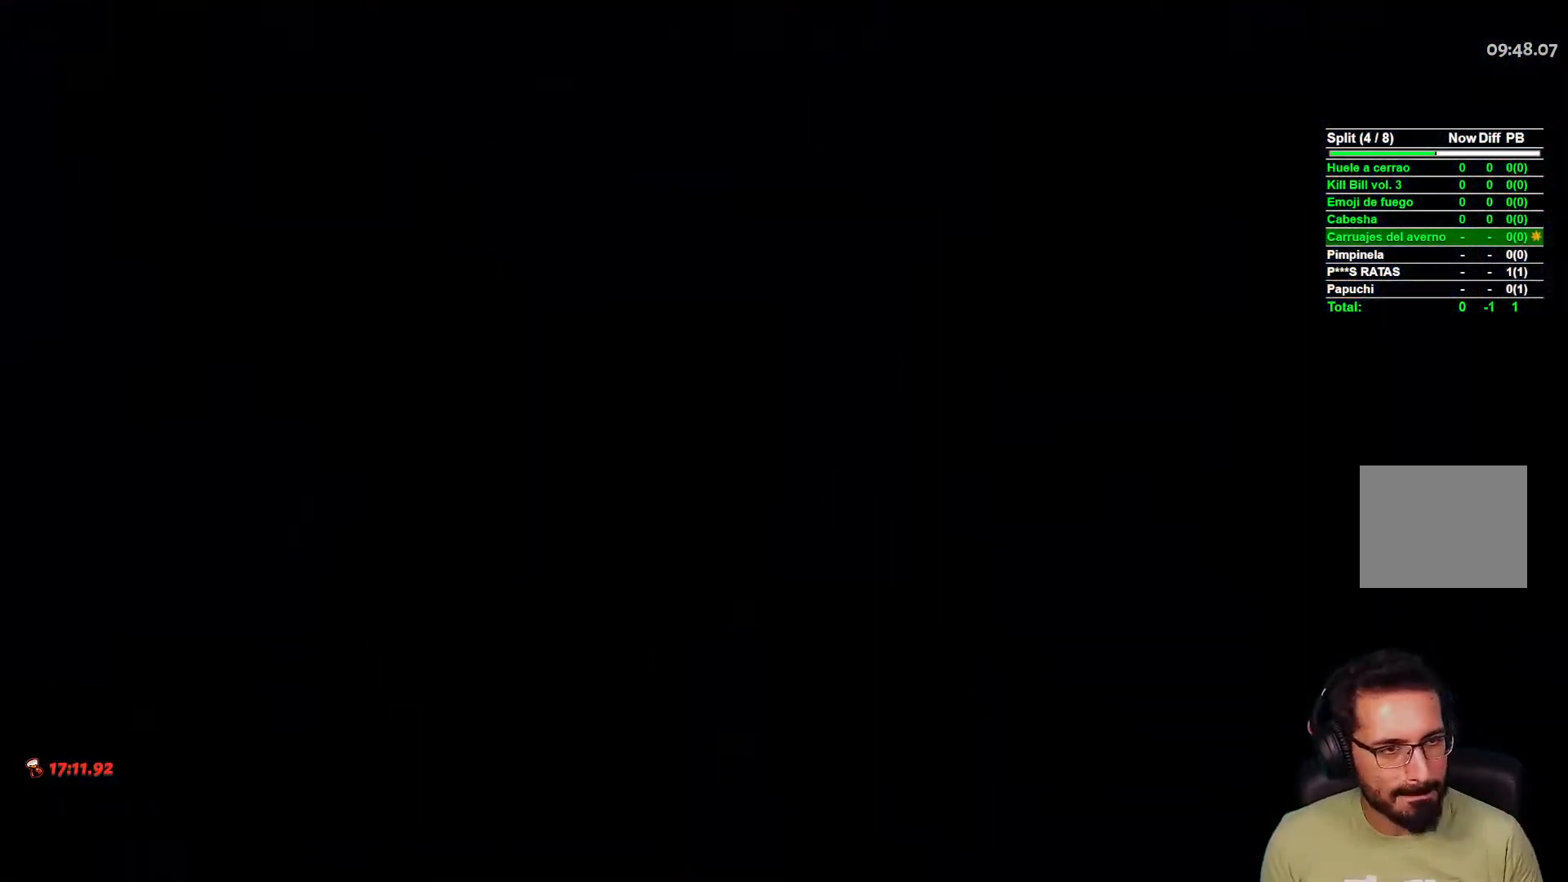
{"buttons": [], "left_stick": "center", "right_stick": "center", "events": [[333, "L2", "down"], [433, "L2", "up"]]}
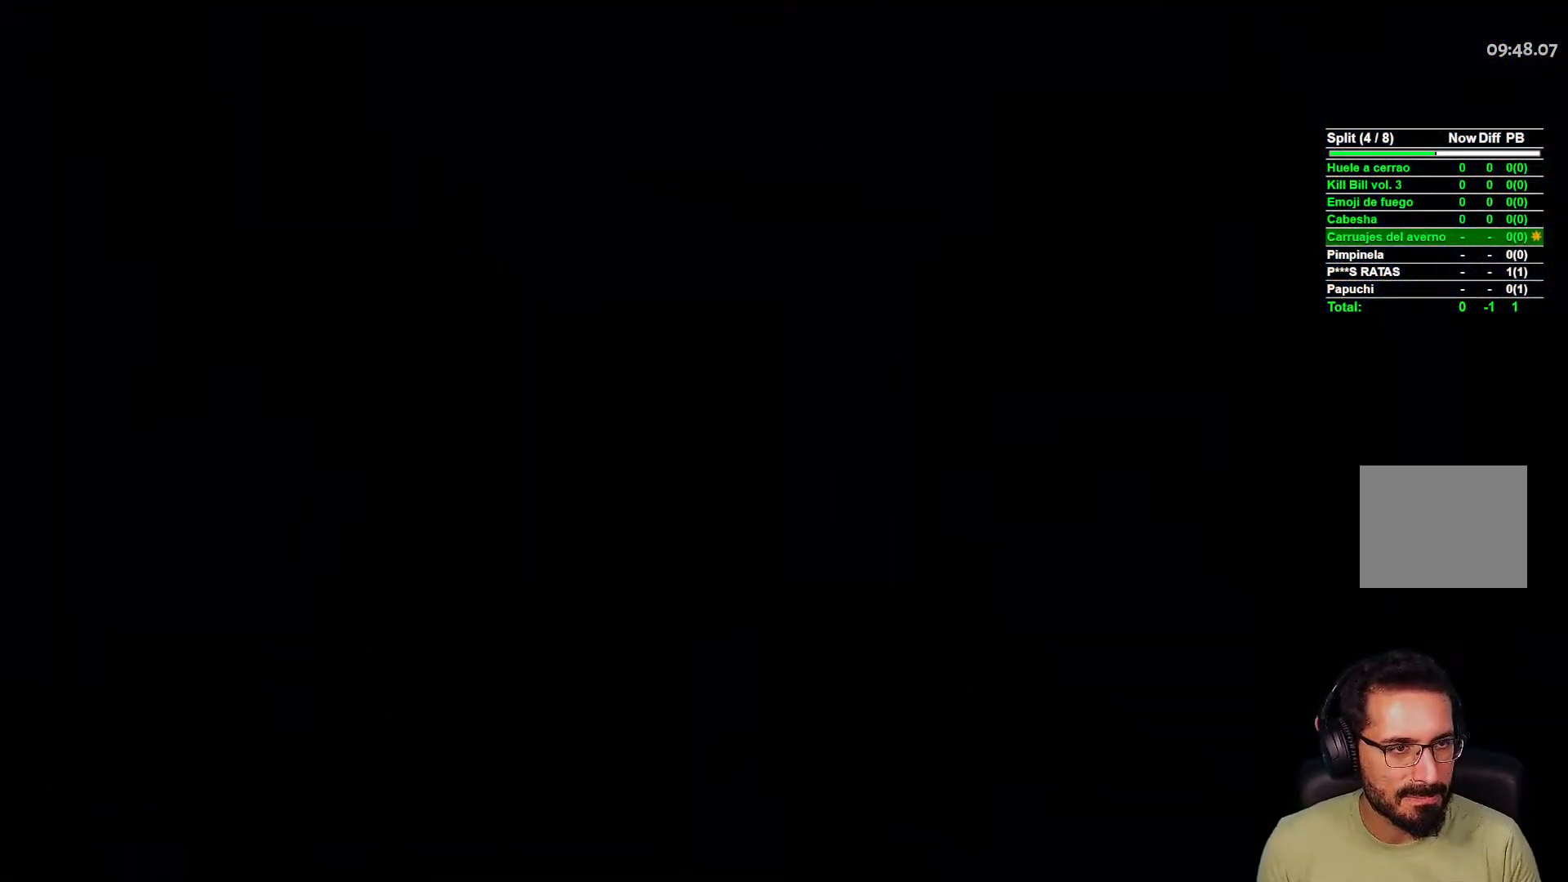
{"buttons": [], "left_stick": "center", "right_stick": "center", "events": [[50, "L2", "down"], [133, "L2", "up"], [217, "L2", "down"], [333, "L2", "up"], [417, "L2", "down"], [500, "L2", "up"]]}
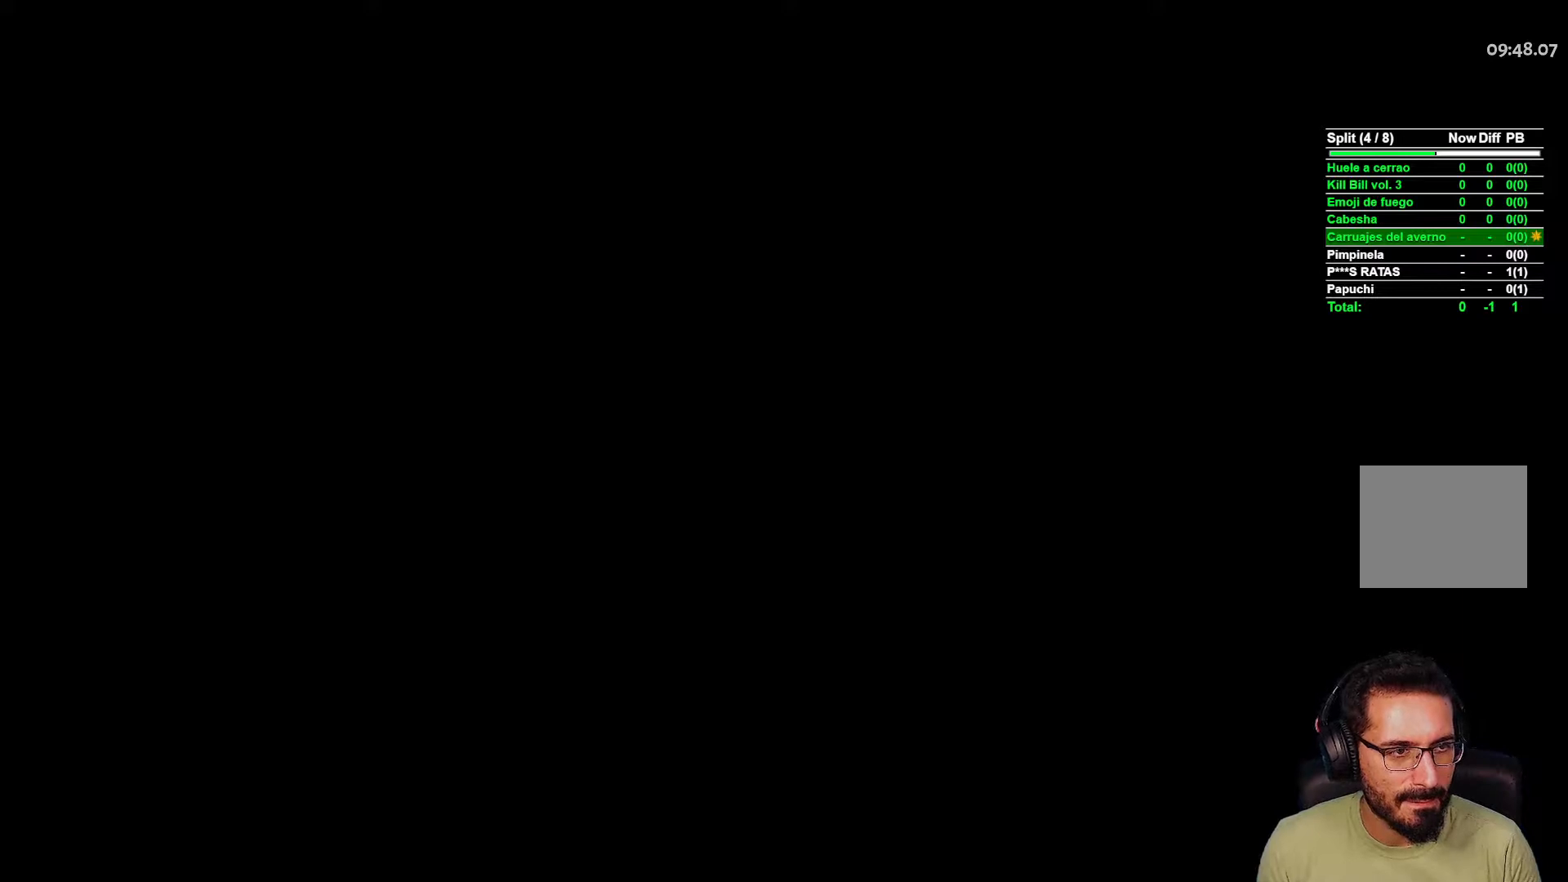
{"buttons": ["L2"], "left_stick": "center", "right_stick": "center", "events": [[133, "L2", "down"], [183, "L2", "up"], [283, "L2", "down"], [383, "L2", "up"], [467, "L2", "down"]]}
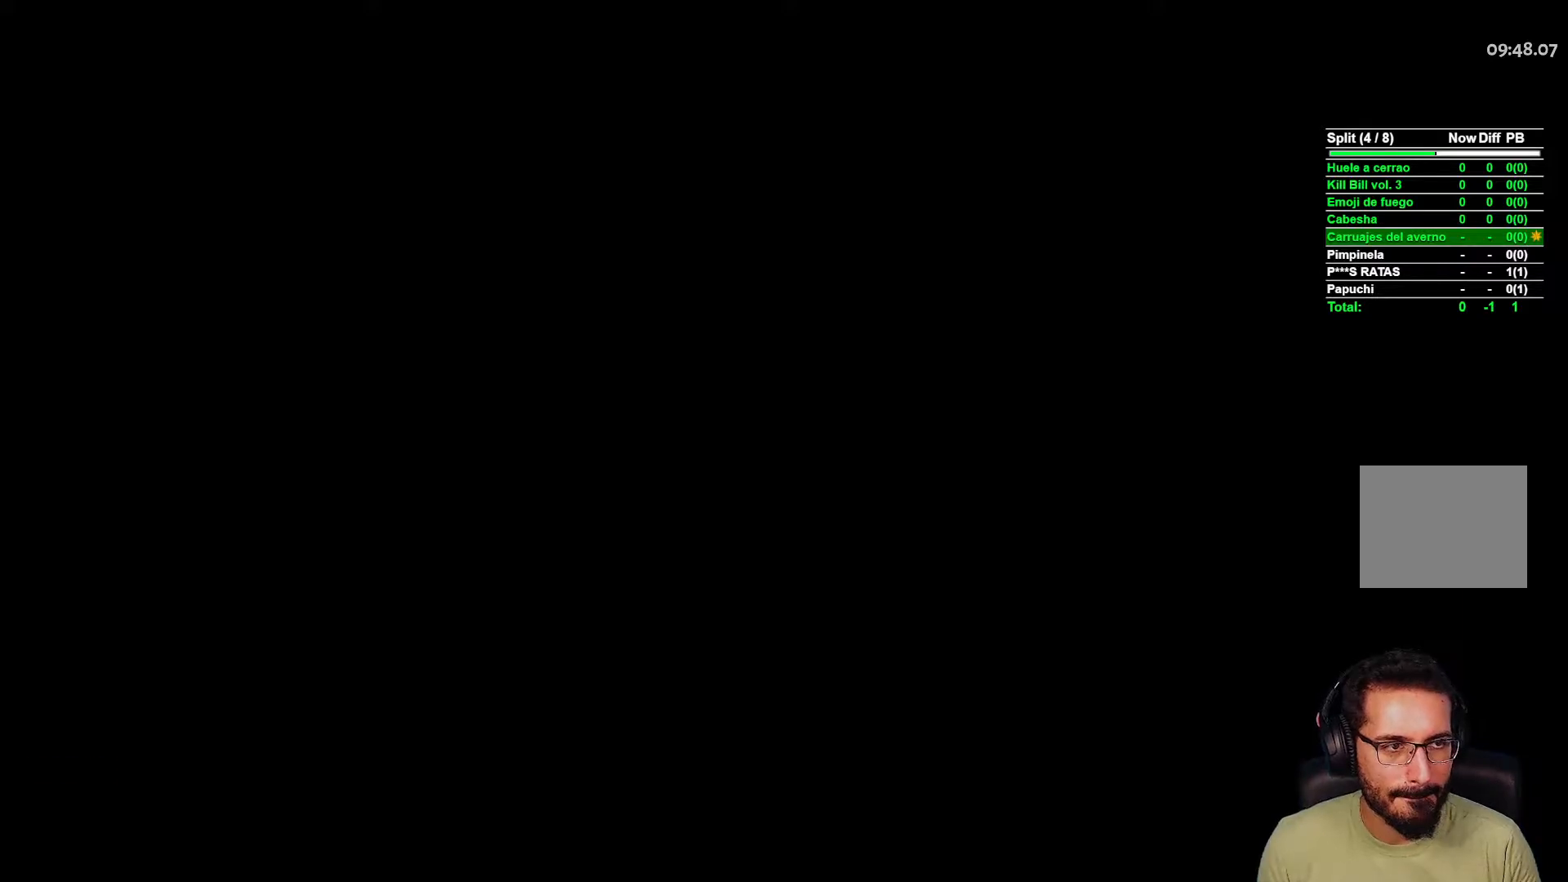
{"buttons": [], "left_stick": "center", "right_stick": "center", "events": [[83, "L2", "up"], [167, "L2", "down"], [250, "L2", "up"], [350, "L2", "down"], [417, "L2", "up"]]}
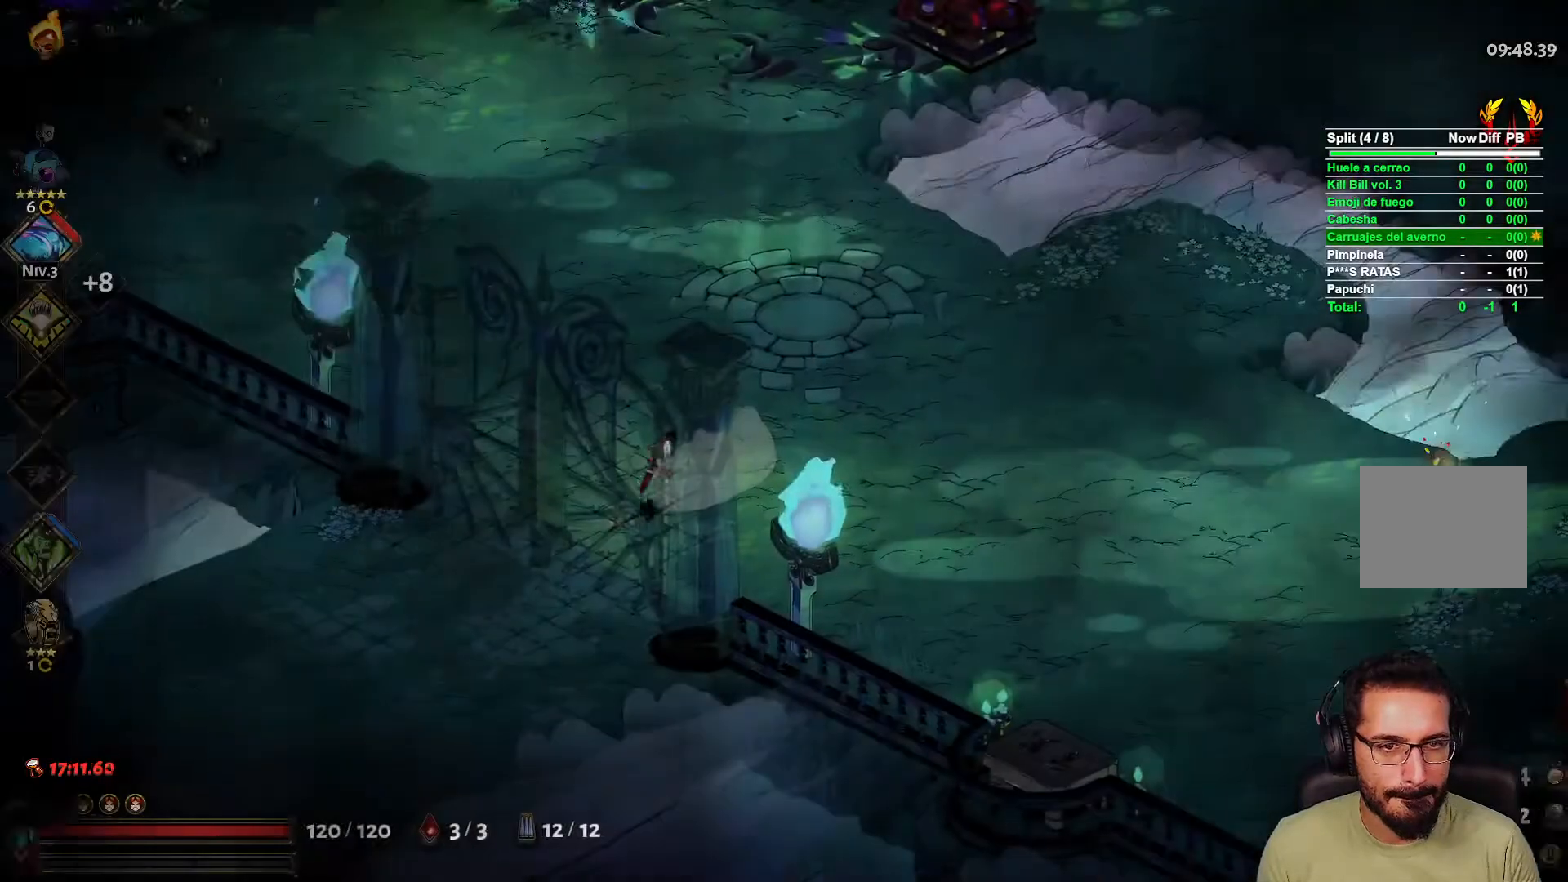
{"buttons": [], "left_stick": "right", "right_stick": "center", "events": [[50, "L2", "down"], [100, "L2", "up"], [200, "L2", "down"], [300, "L2", "up"], [383, "L2", "down"], [483, "L2", "up"], [483, "left_stick", "right"]]}